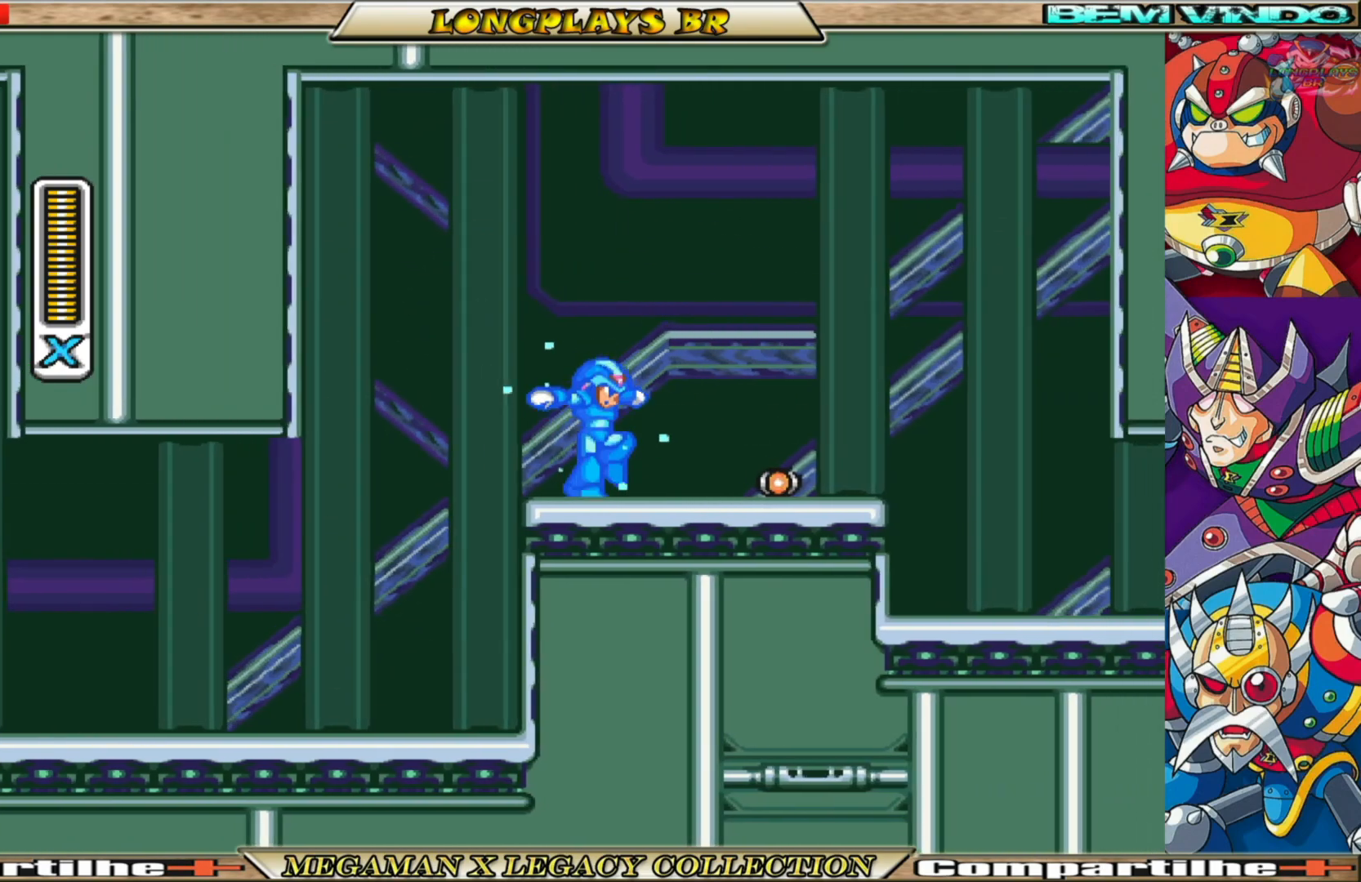
Gameplay with a controller (Xbox layout); each line is a JSON object with the inputs held at the frame after it. "events" lists button and stick changes between this image and that frame as [ms after this image, input, new state], when the widget could be followed in between.
{"buttons": ["X", "R1", "DPAD_RIGHT"], "left_stick": "center", "right_stick": "center", "events": []}
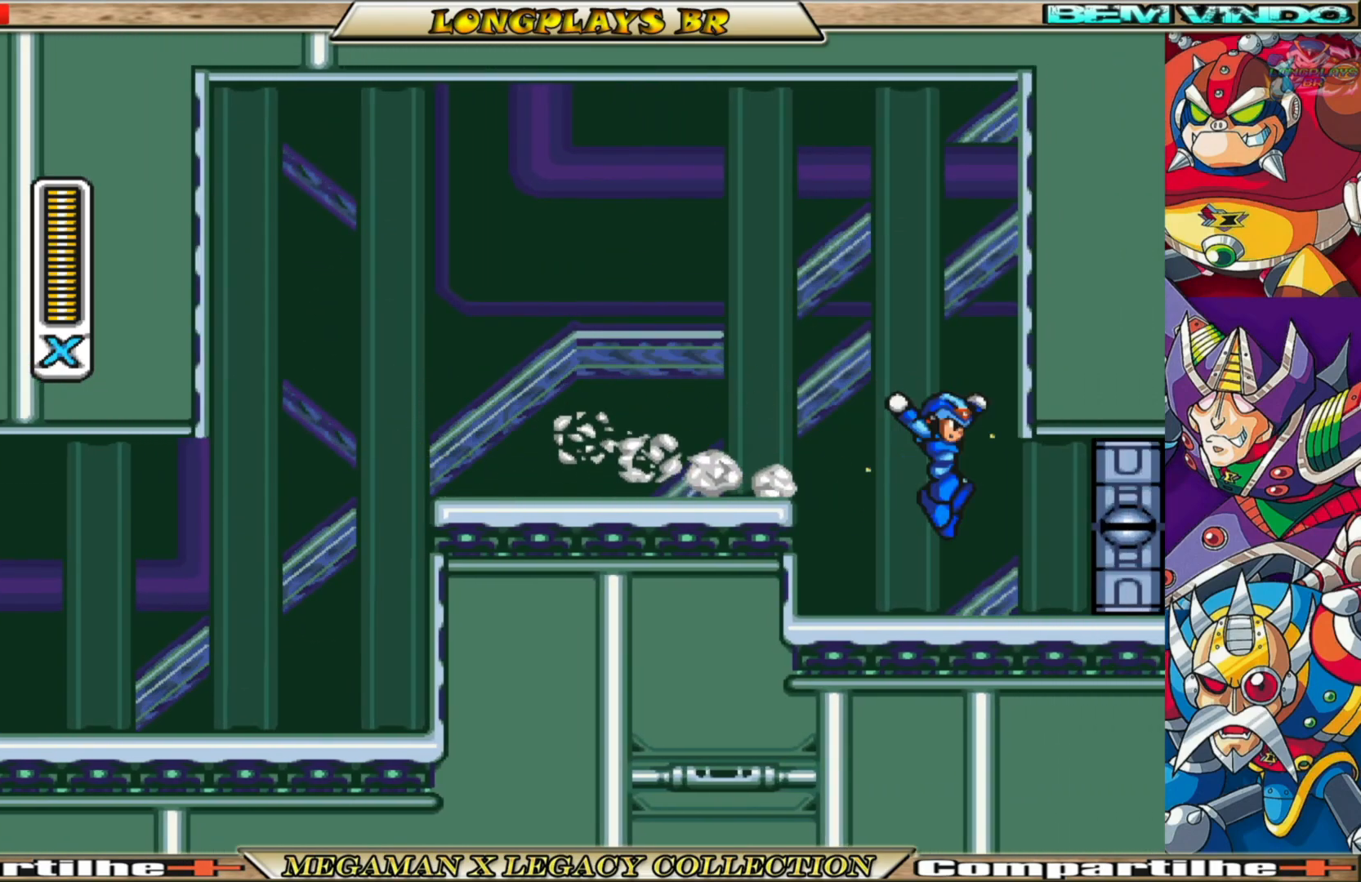
{"buttons": ["X", "DPAD_RIGHT"], "left_stick": "center", "right_stick": "center", "events": [[67, "R1", "up"]]}
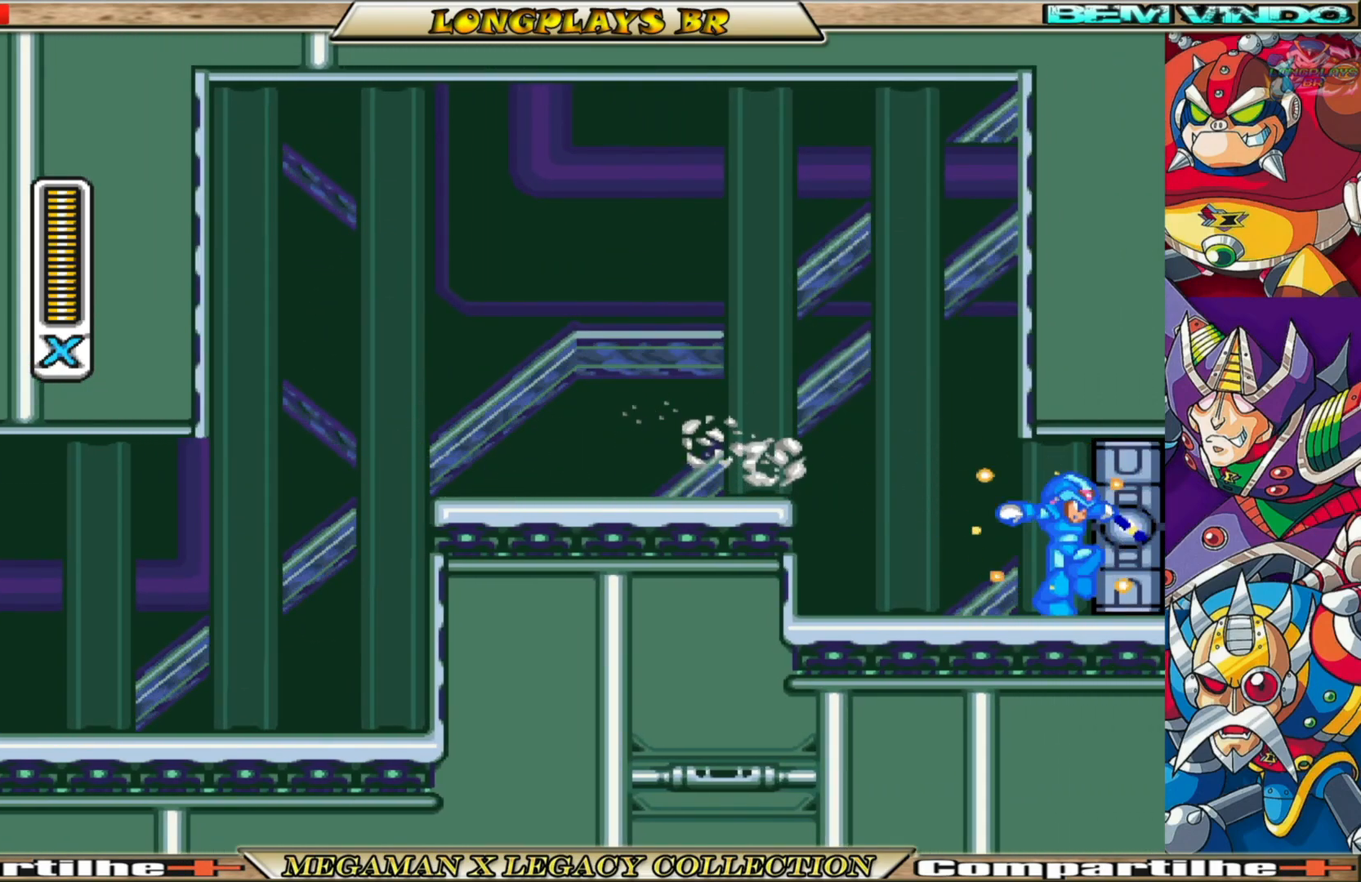
{"buttons": ["X"], "left_stick": "center", "right_stick": "center", "events": [[33, "DPAD_RIGHT", "up"]]}
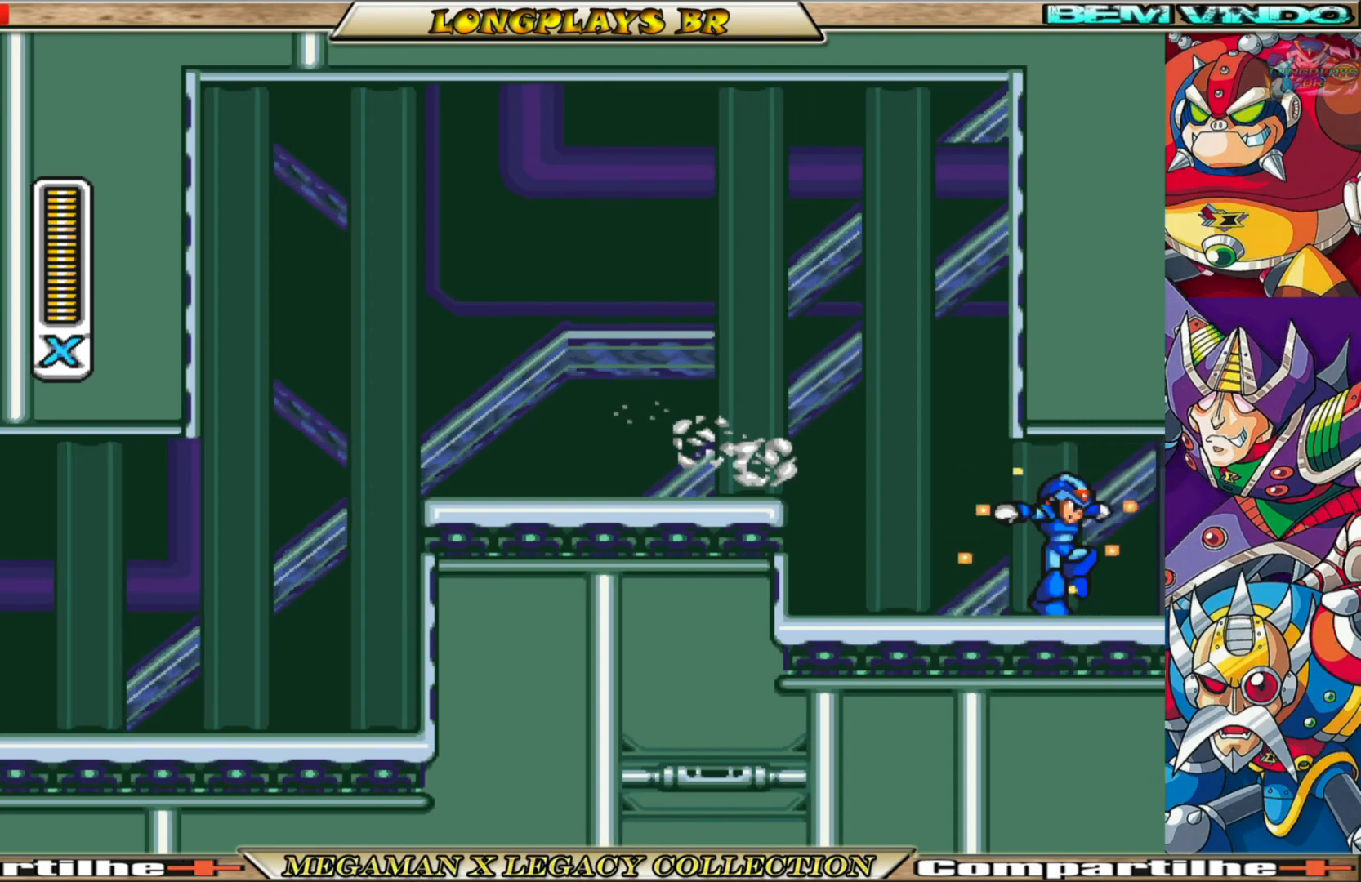
{"buttons": ["X"], "left_stick": "center", "right_stick": "center", "events": []}
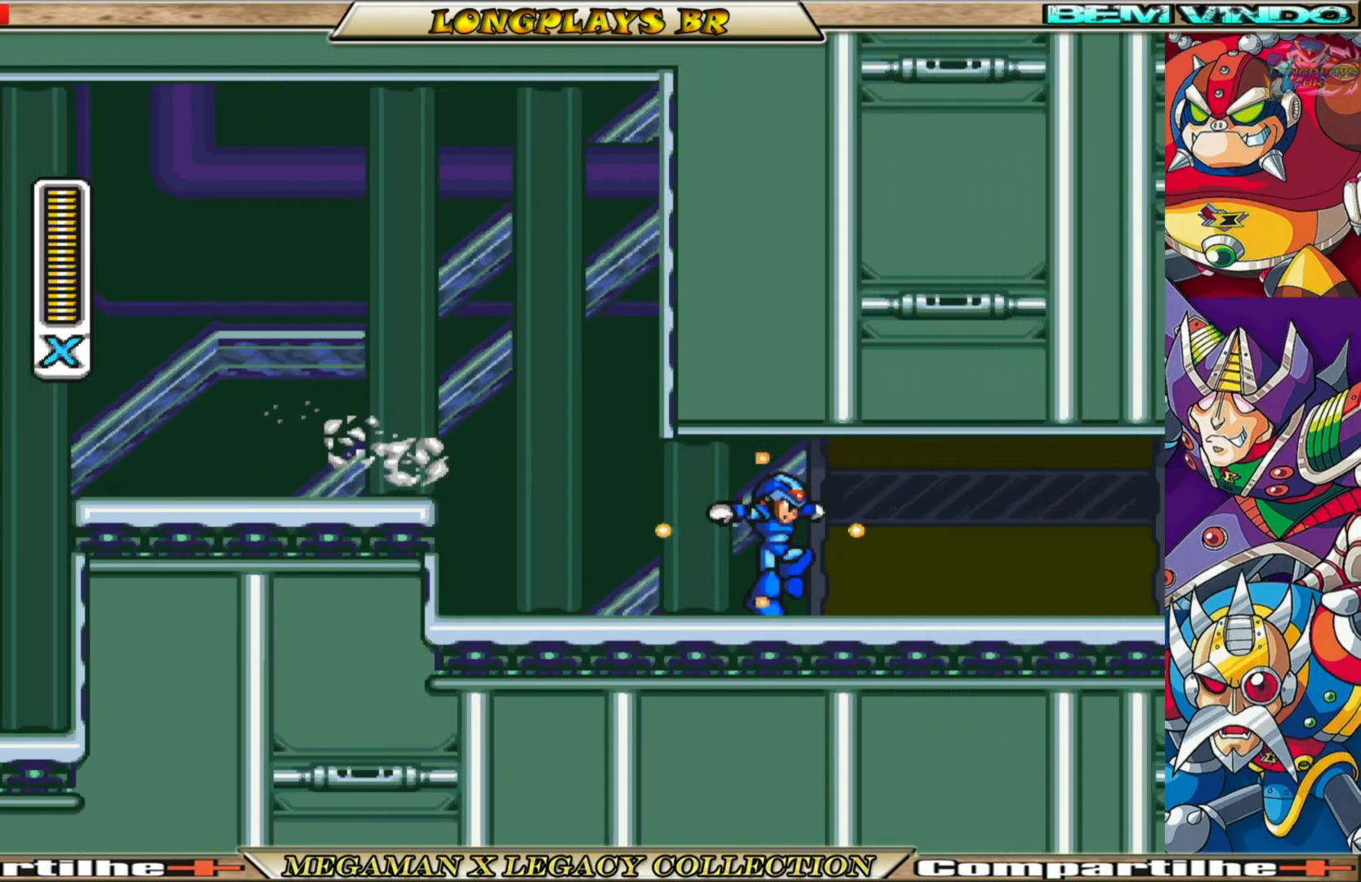
{"buttons": ["X"], "left_stick": "center", "right_stick": "center", "events": []}
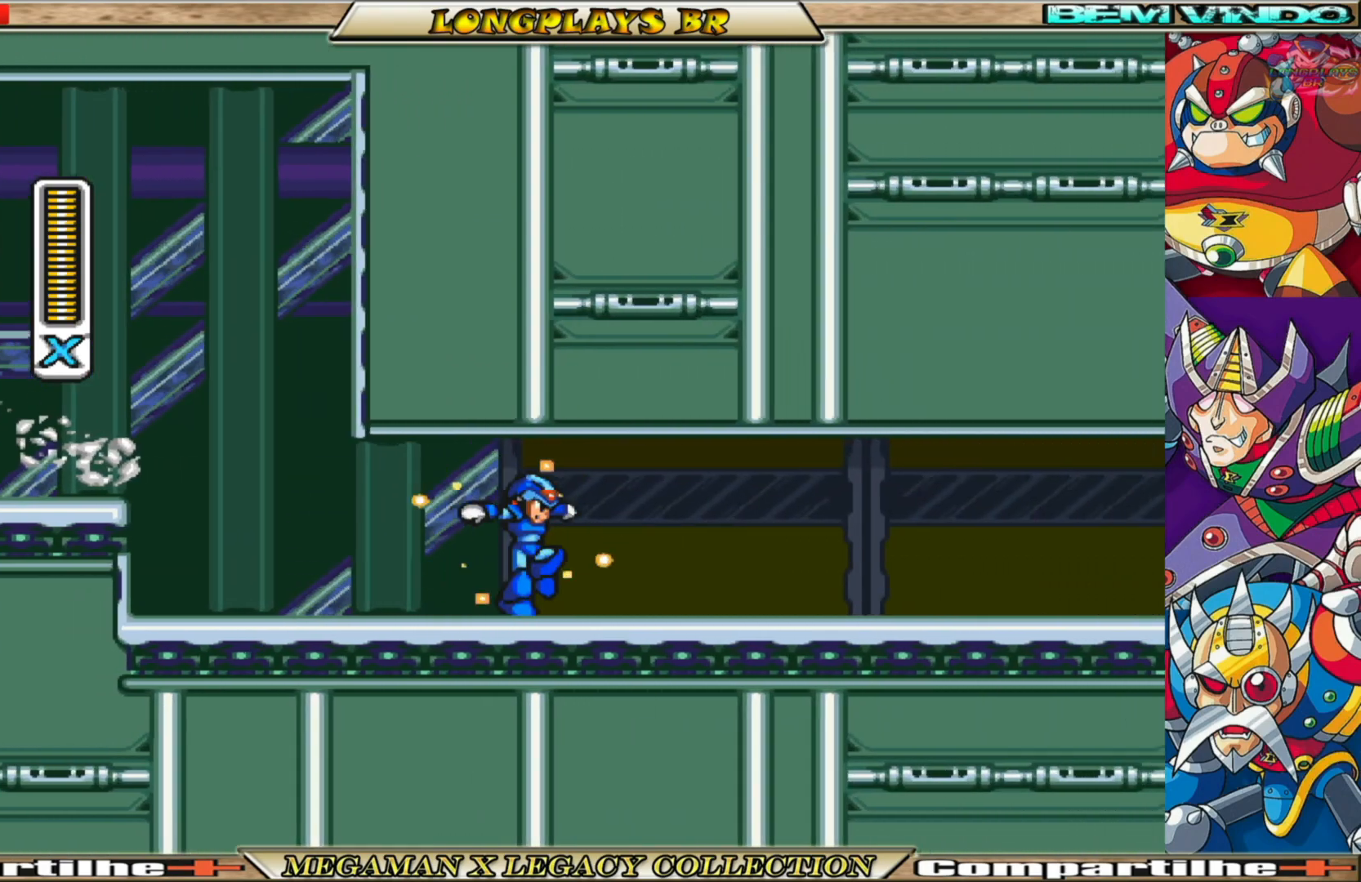
{"buttons": ["X", "DPAD_RIGHT"], "left_stick": "center", "right_stick": "center", "events": [[383, "DPAD_RIGHT", "down"]]}
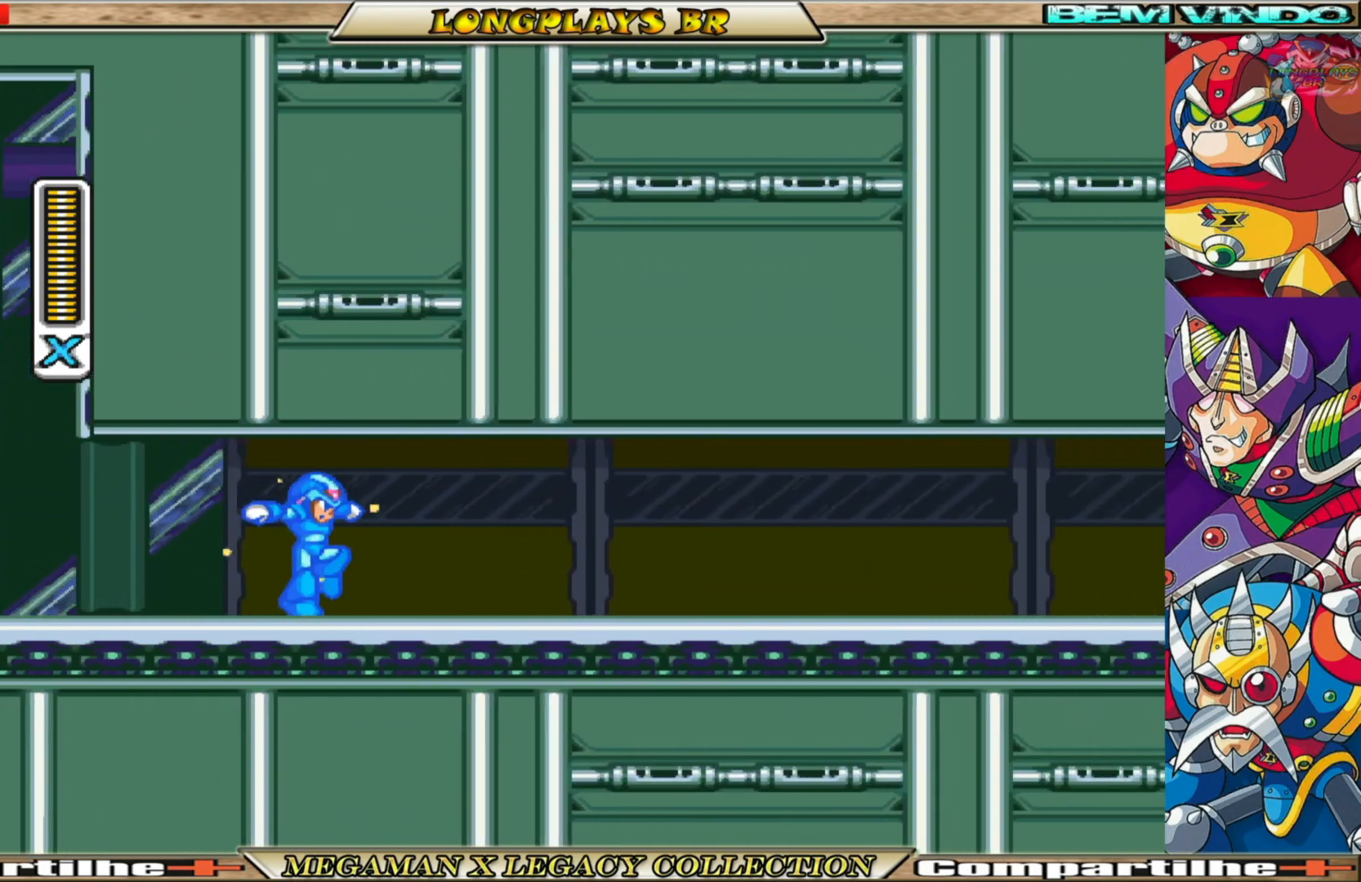
{"buttons": ["X", "DPAD_RIGHT"], "left_stick": "center", "right_stick": "center", "events": []}
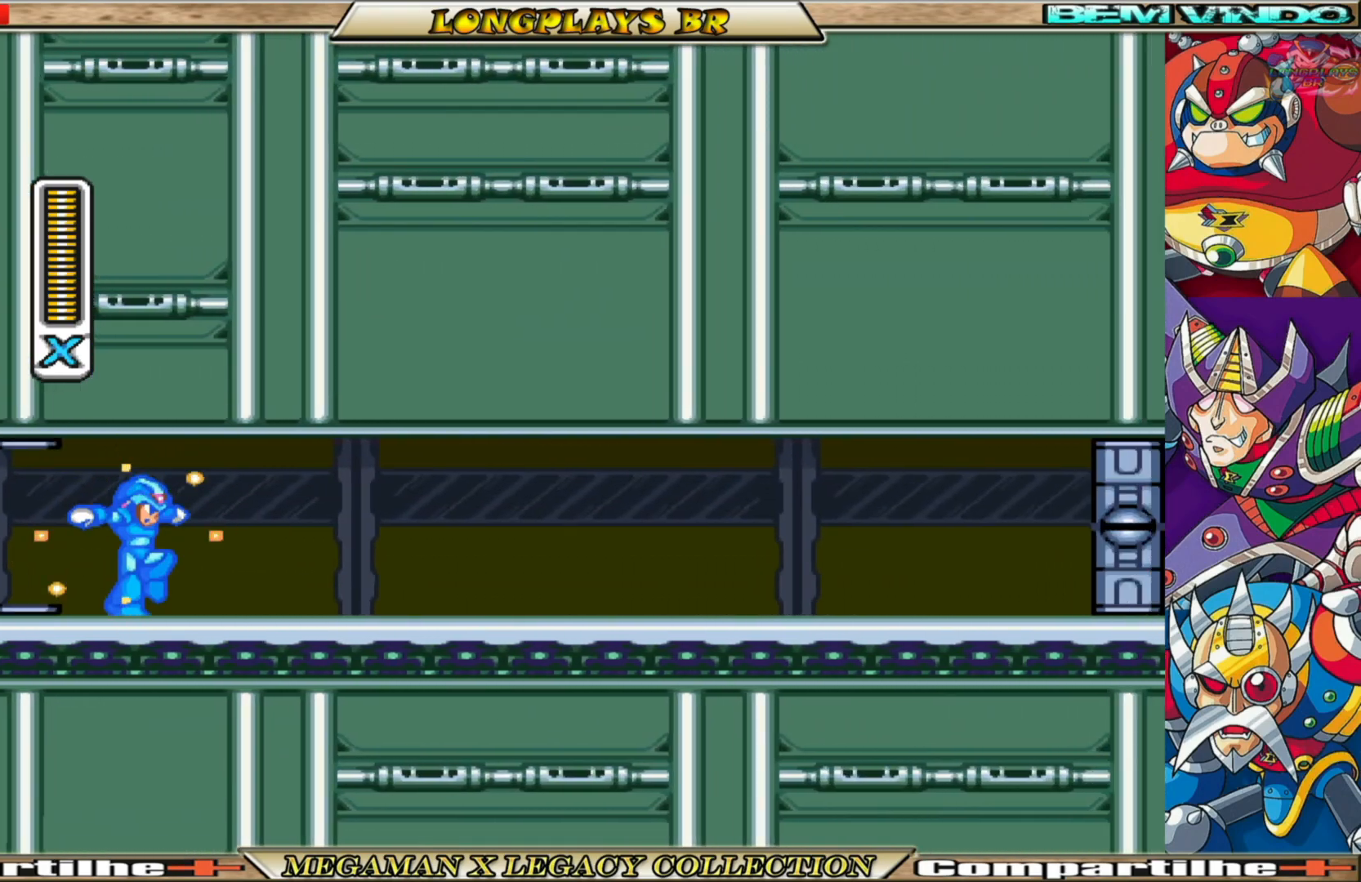
{"buttons": ["X", "DPAD_RIGHT"], "left_stick": "center", "right_stick": "center", "events": []}
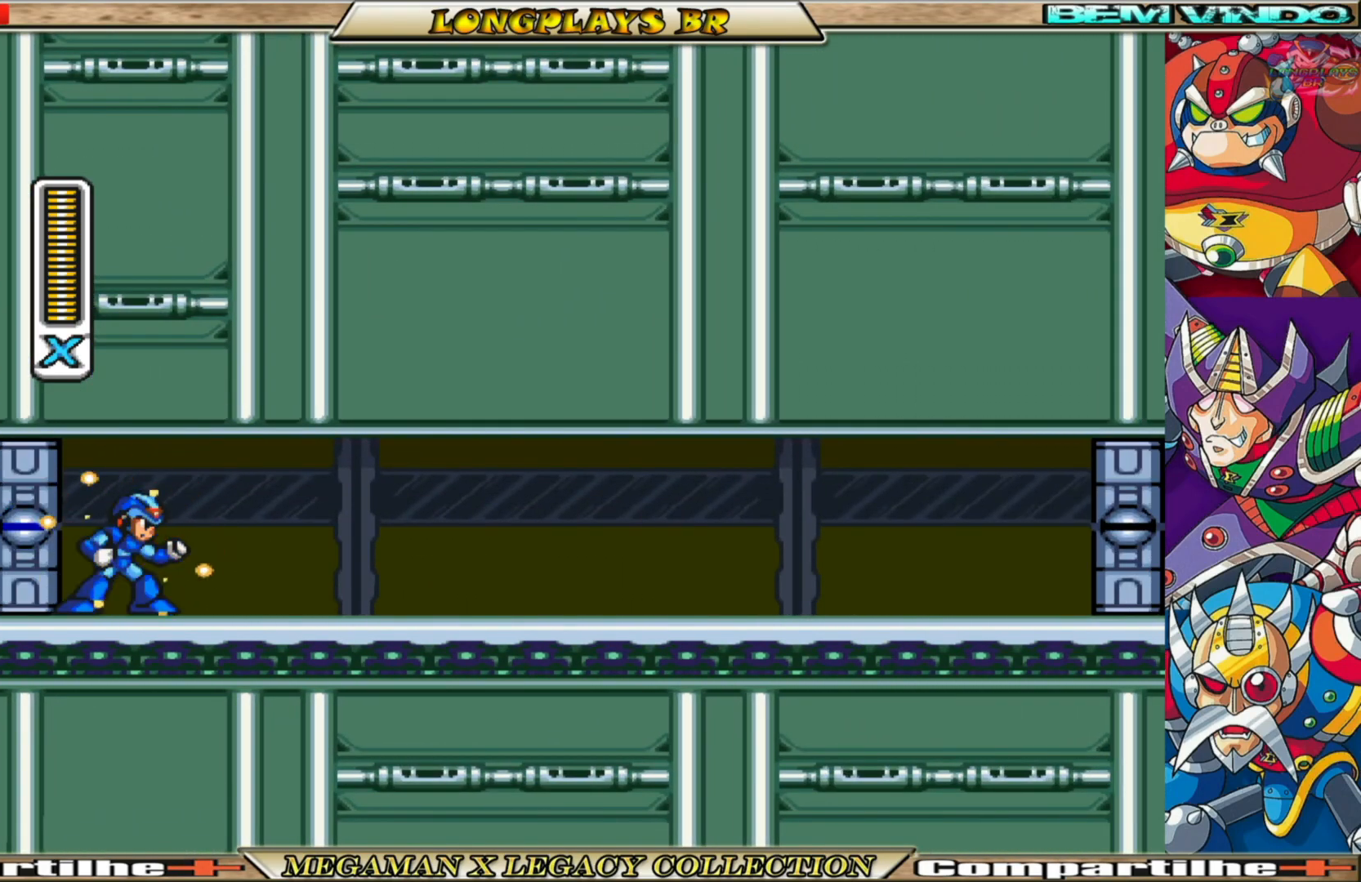
{"buttons": ["X", "DPAD_RIGHT"], "left_stick": "center", "right_stick": "center", "events": []}
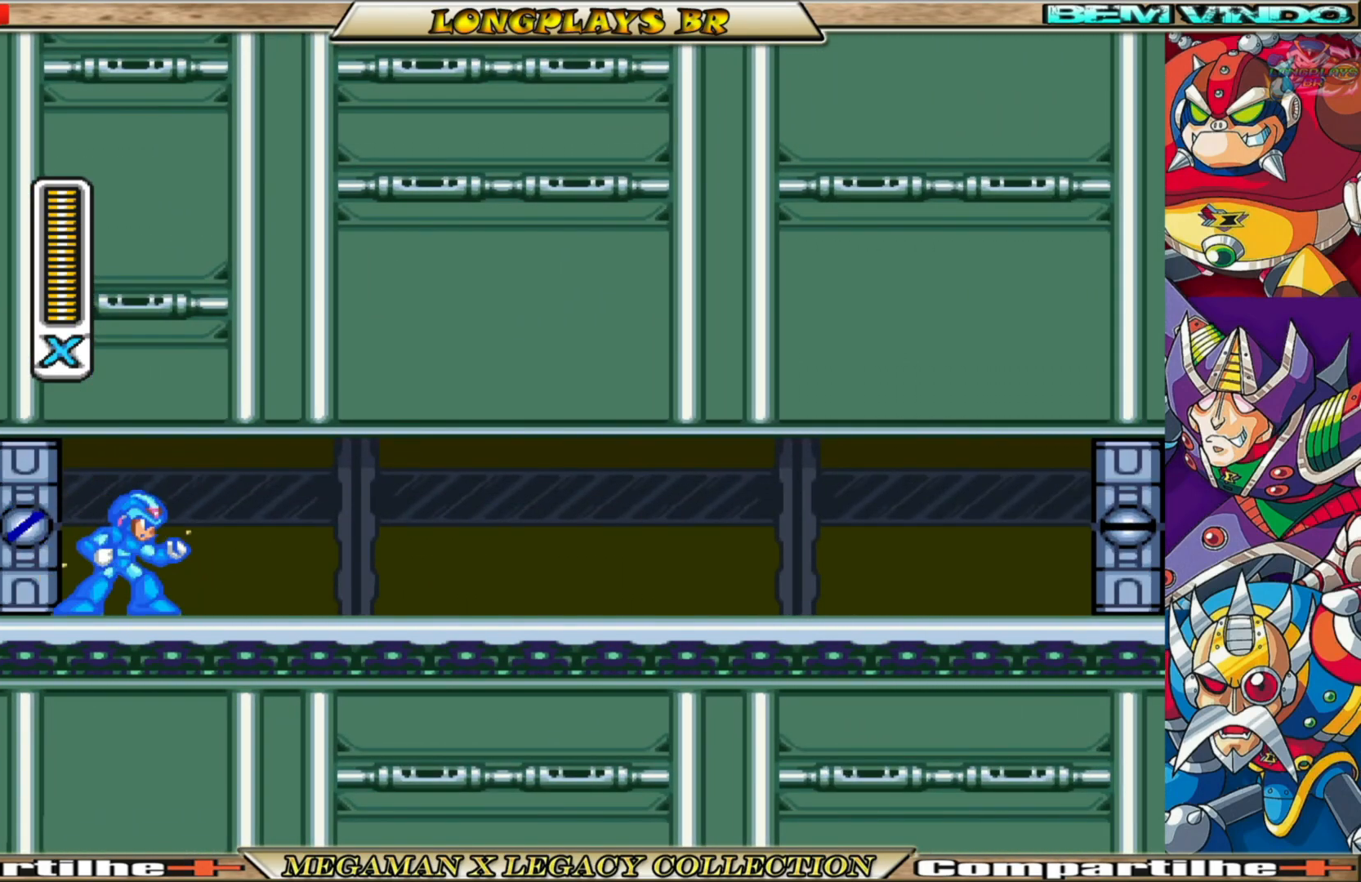
{"buttons": ["X", "DPAD_RIGHT"], "left_stick": "center", "right_stick": "center", "events": []}
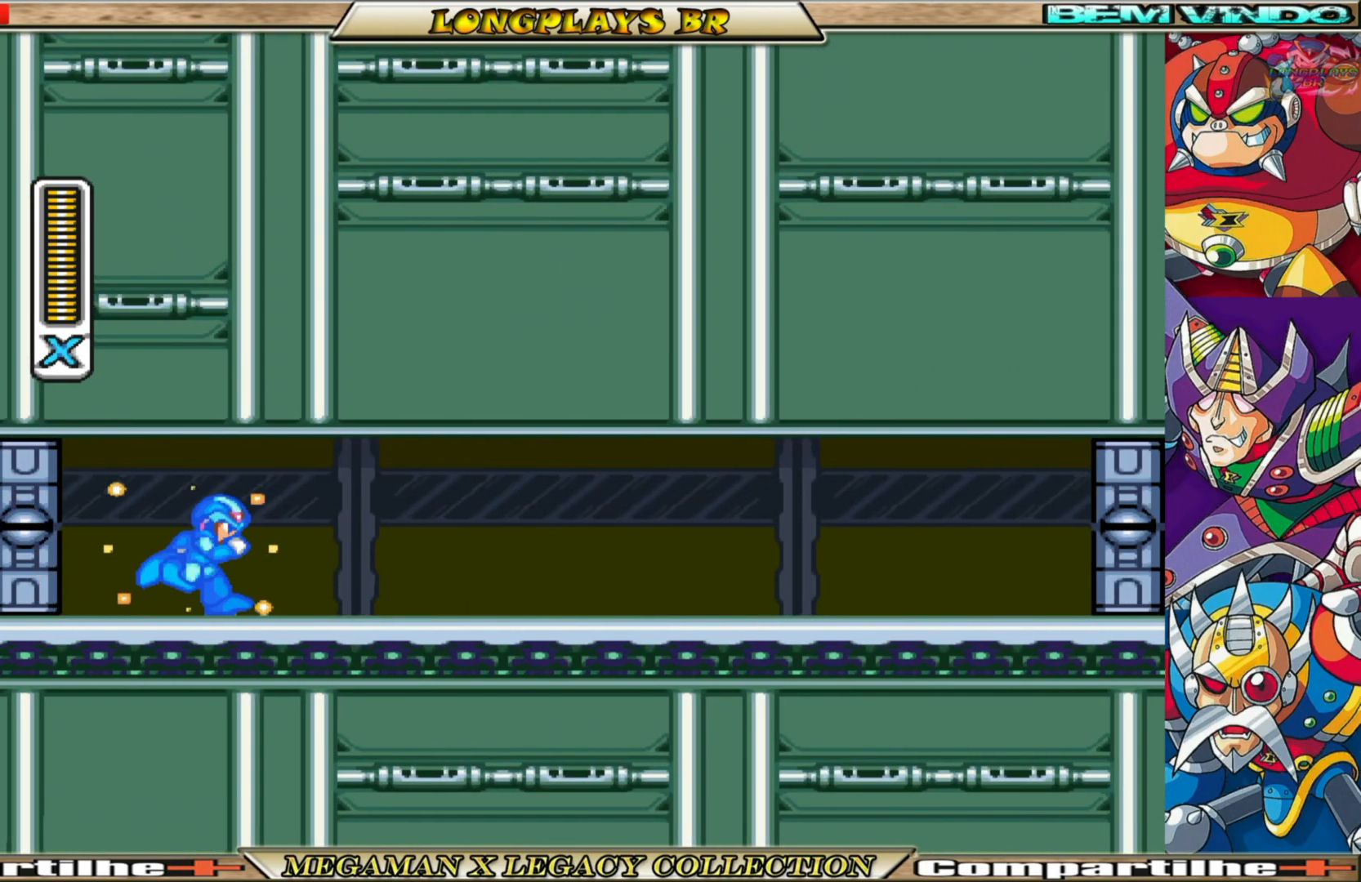
{"buttons": ["X", "DPAD_RIGHT"], "left_stick": "center", "right_stick": "center", "events": [[283, "R1", "down"], [483, "R1", "up"]]}
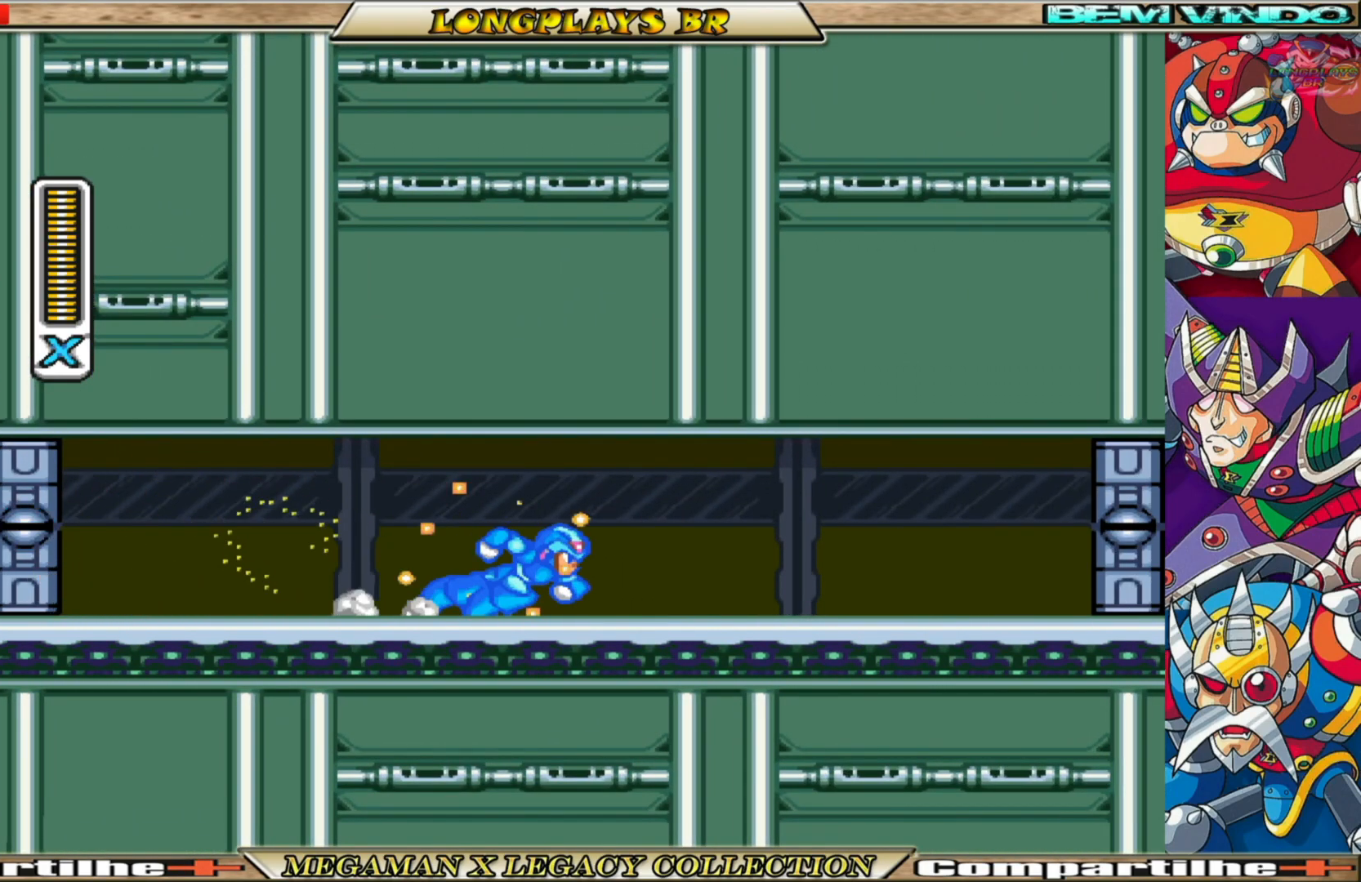
{"buttons": ["X", "R1", "DPAD_RIGHT"], "left_stick": "center", "right_stick": "center", "events": [[217, "R1", "down"]]}
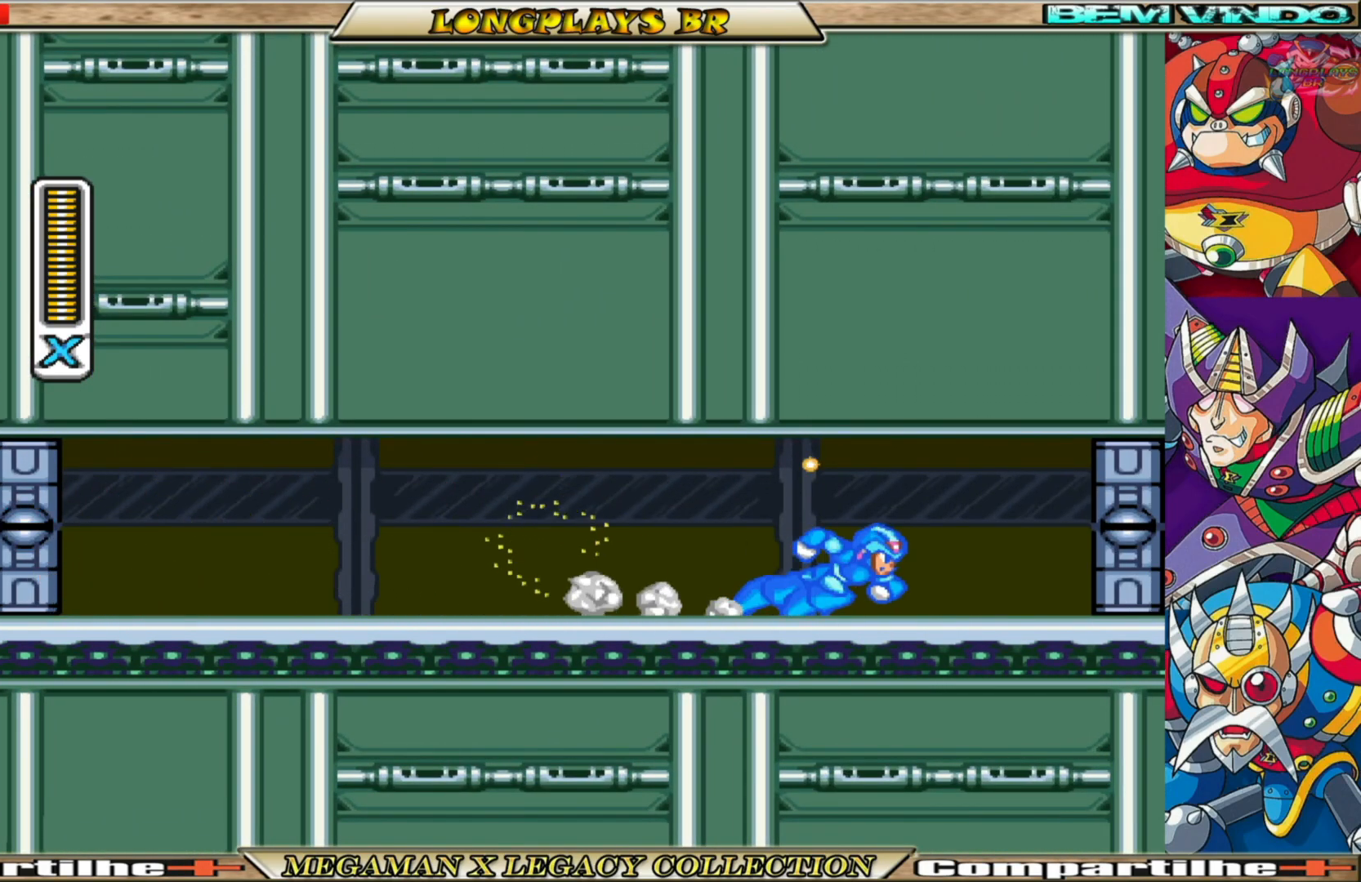
{"buttons": ["A", "X", "R1", "DPAD_RIGHT"], "left_stick": "center", "right_stick": "center", "events": [[150, "A", "down"]]}
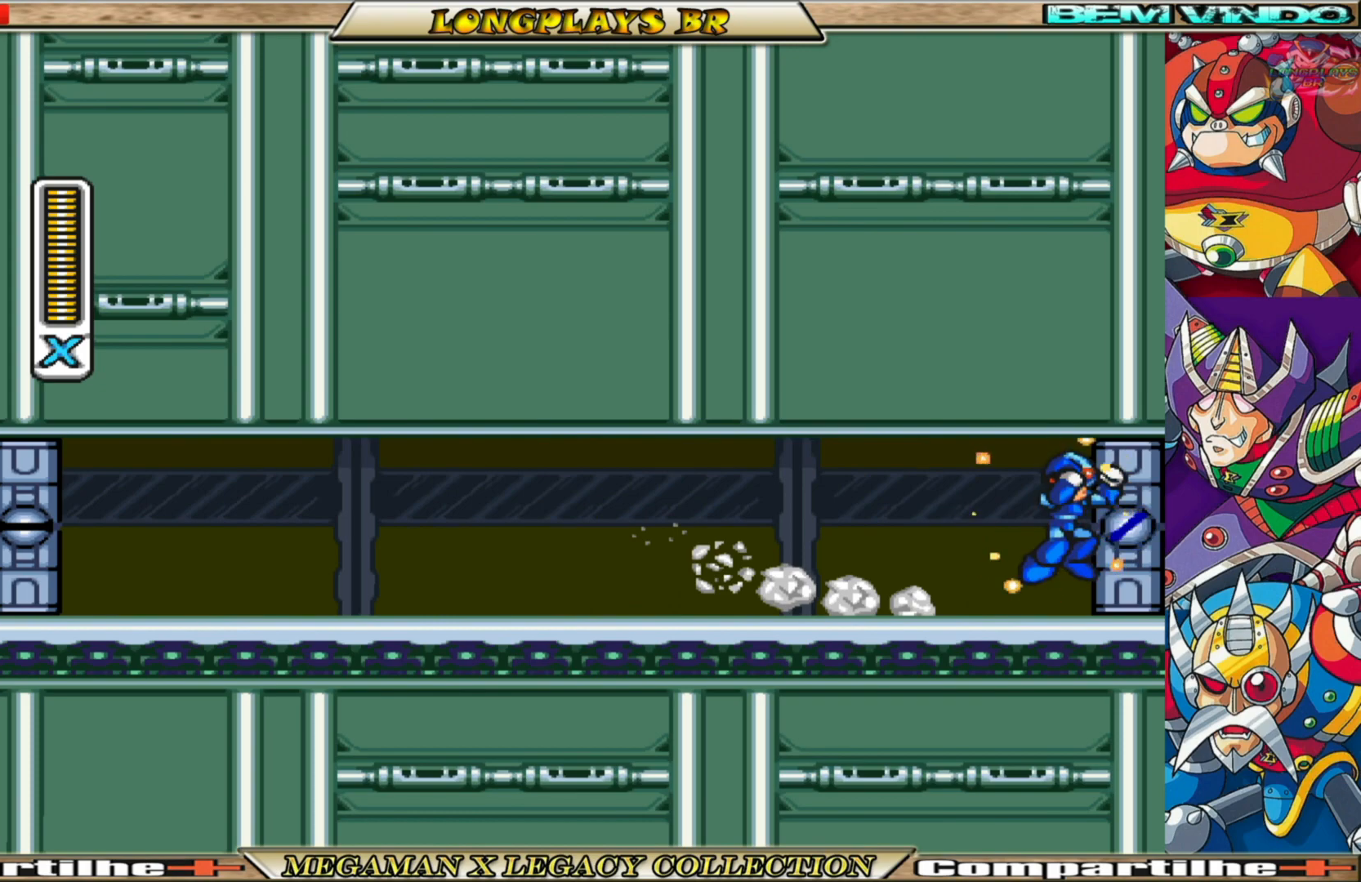
{"buttons": ["X"], "left_stick": "center", "right_stick": "center", "events": [[17, "A", "up"], [17, "R1", "up"], [300, "DPAD_RIGHT", "up"]]}
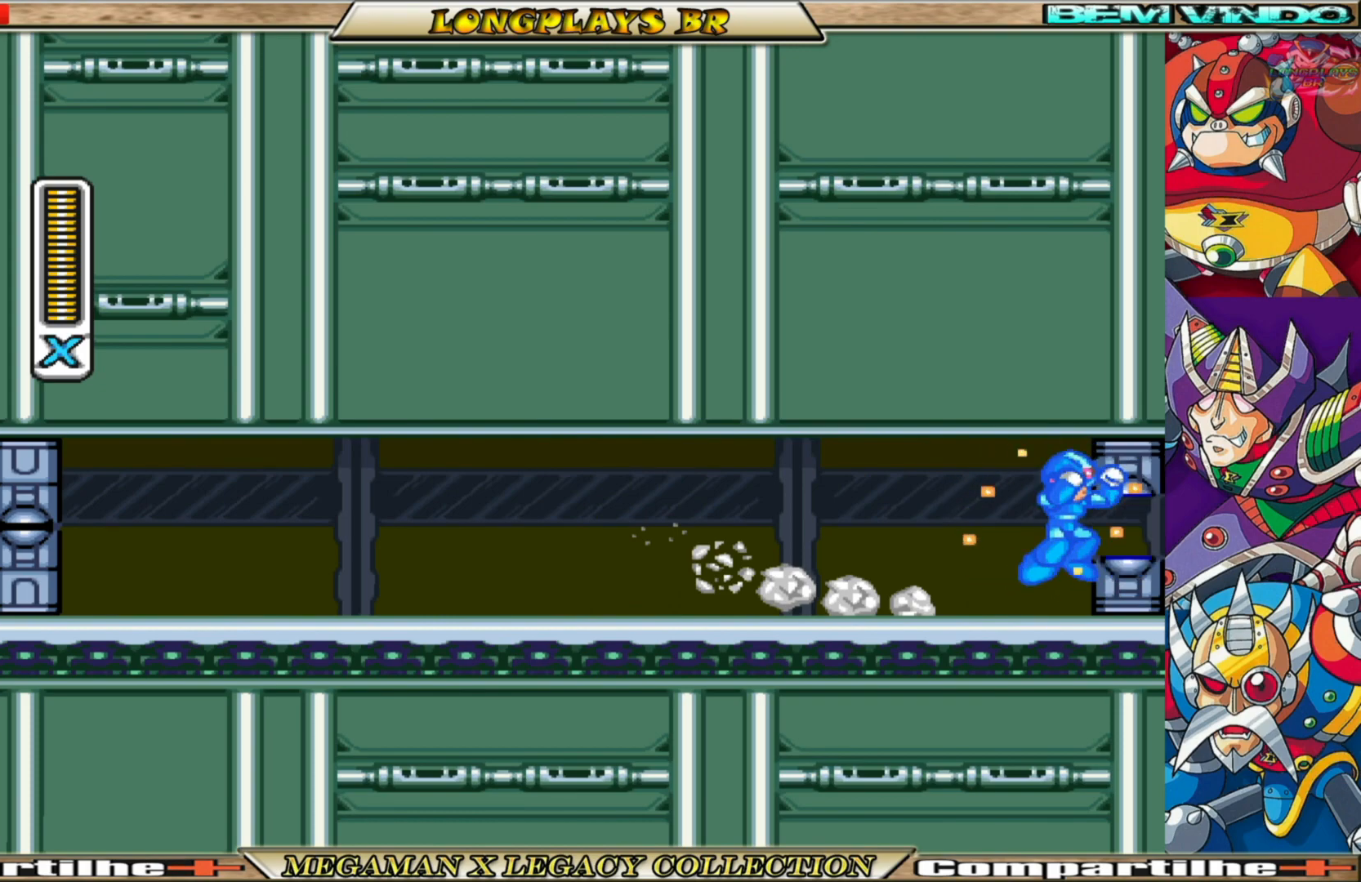
{"buttons": ["X"], "left_stick": "center", "right_stick": "center", "events": []}
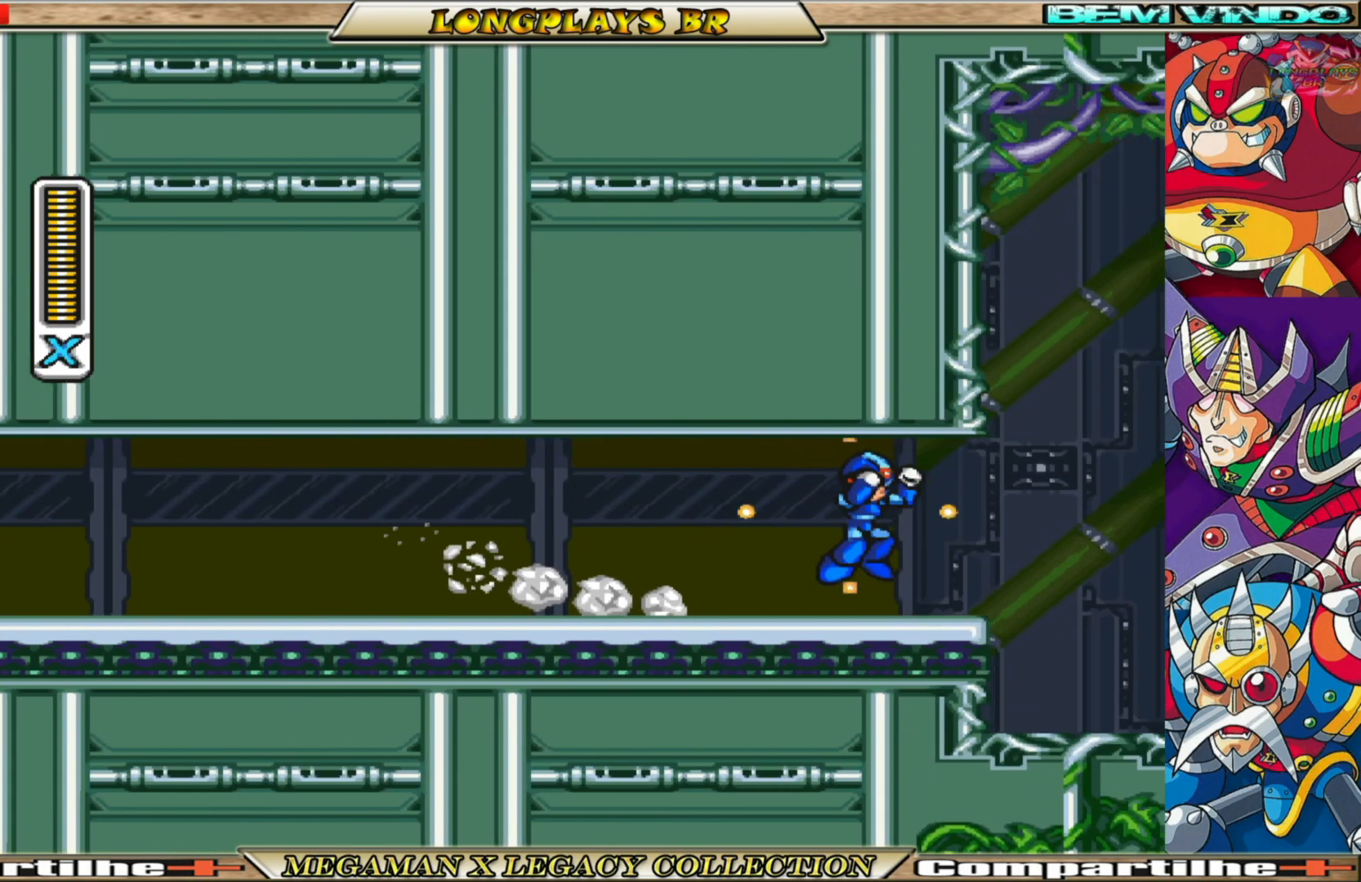
{"buttons": ["X"], "left_stick": "center", "right_stick": "center", "events": []}
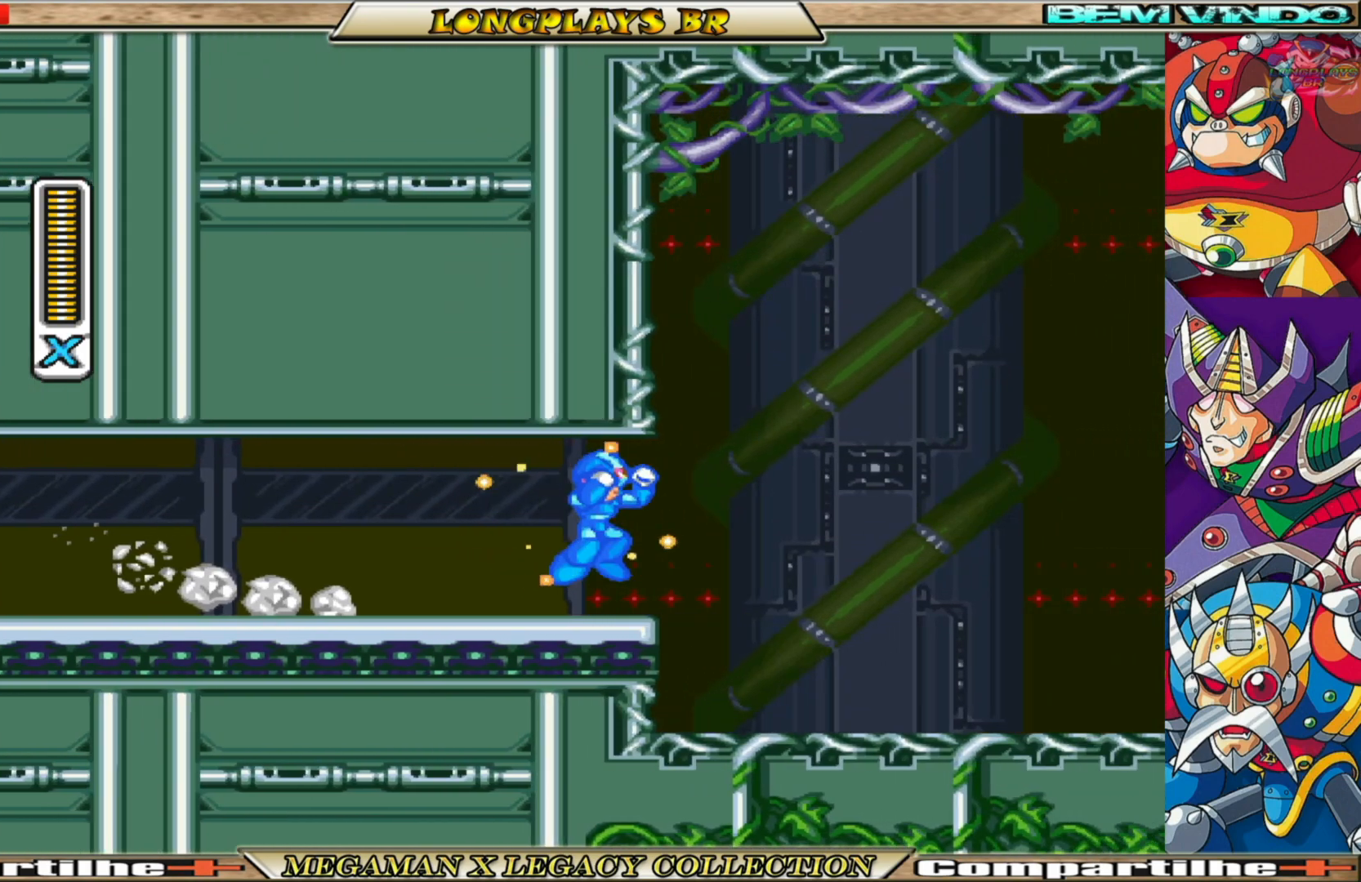
{"buttons": ["X"], "left_stick": "center", "right_stick": "center", "events": []}
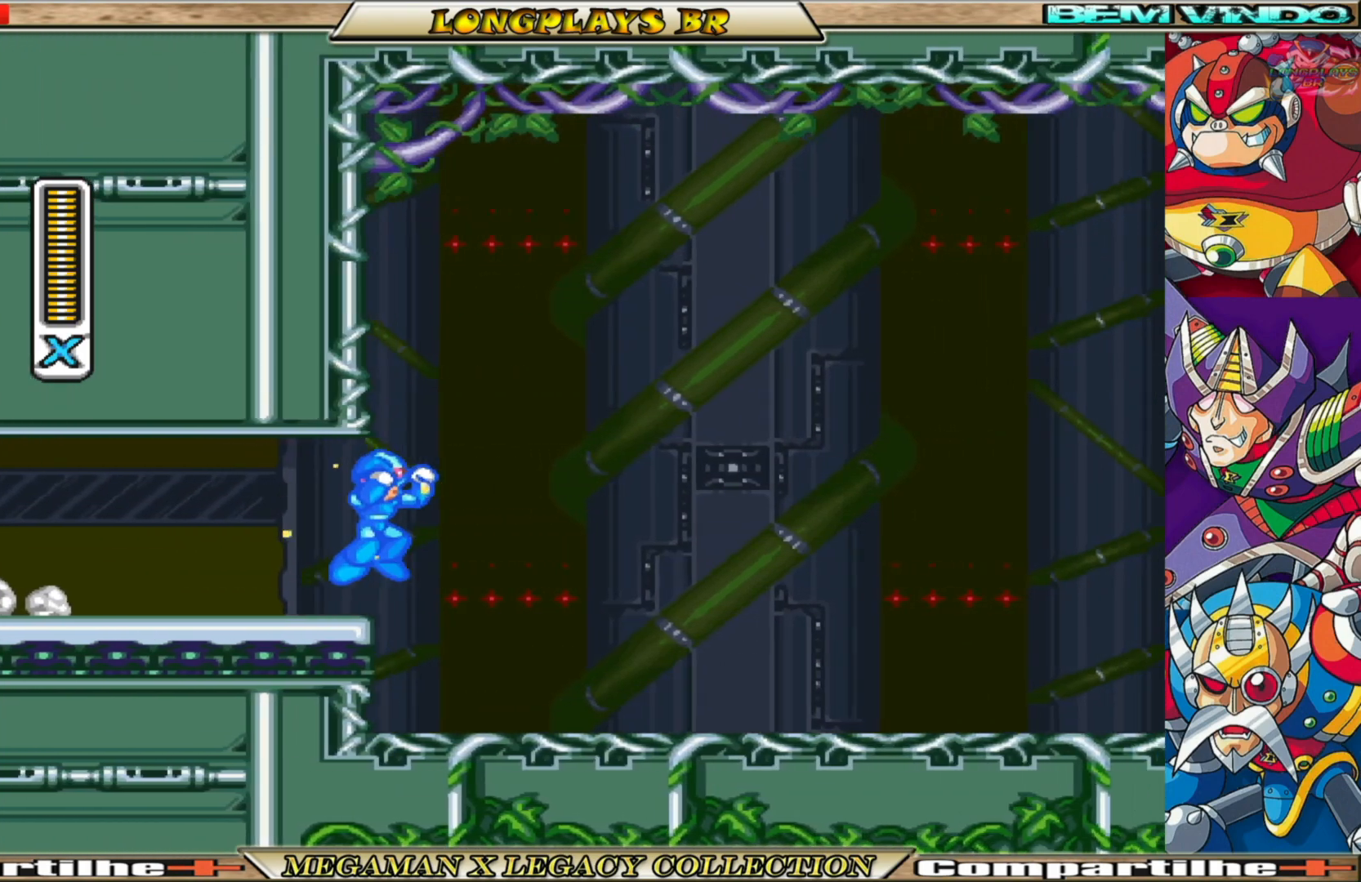
{"buttons": ["X"], "left_stick": "center", "right_stick": "center", "events": []}
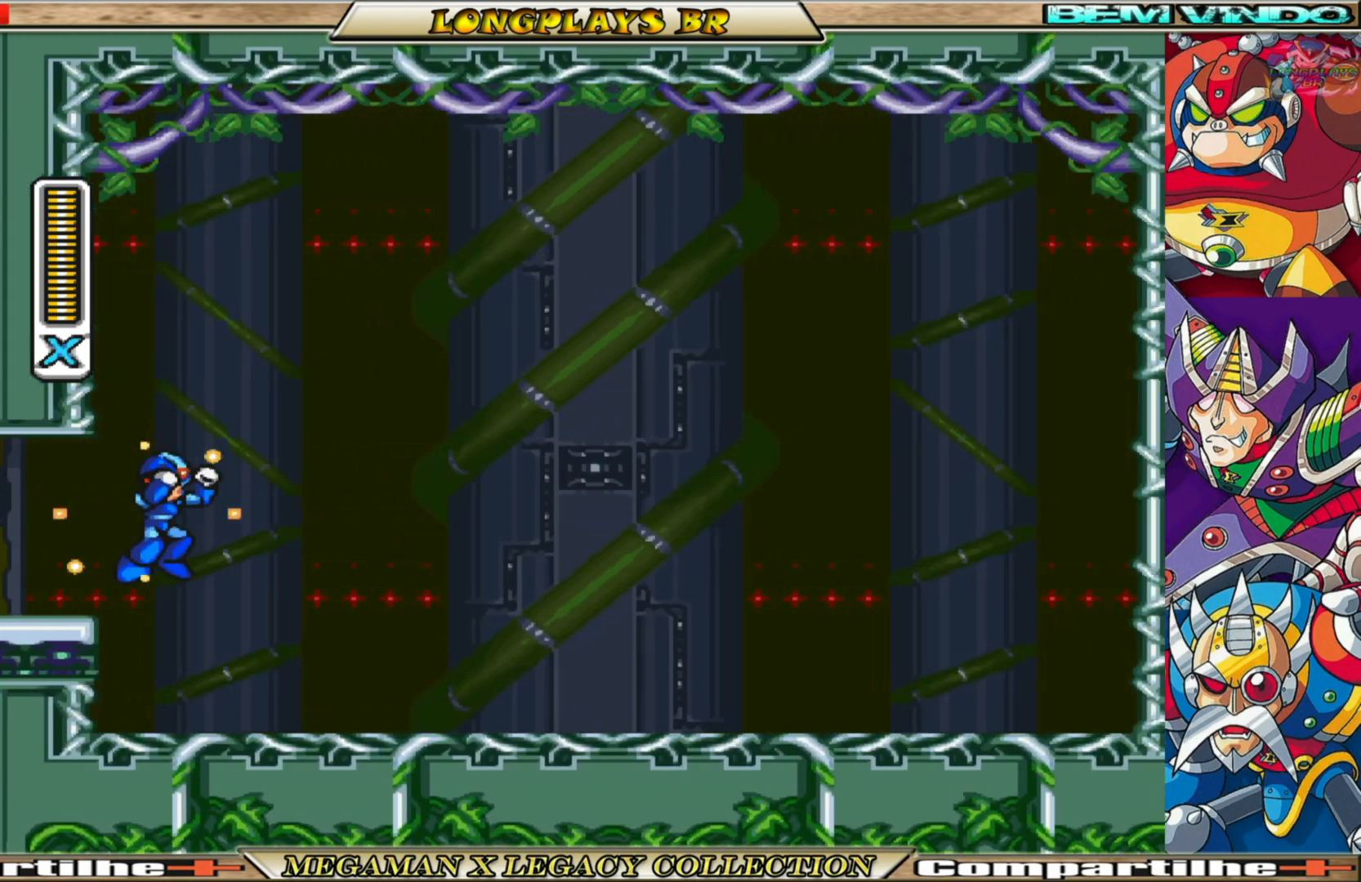
{"buttons": ["X"], "left_stick": "center", "right_stick": "center", "events": []}
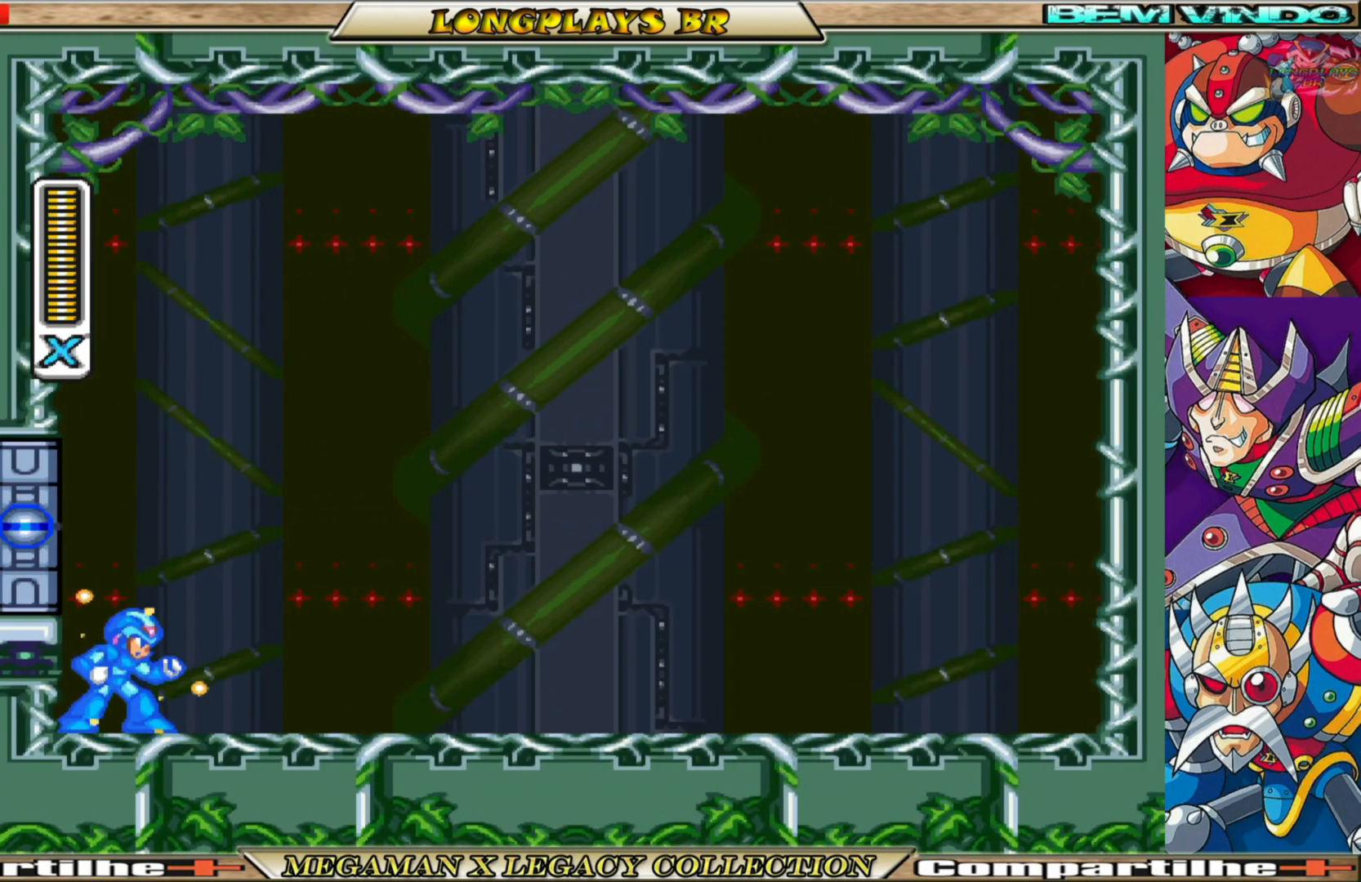
{"buttons": ["X"], "left_stick": "center", "right_stick": "center", "events": []}
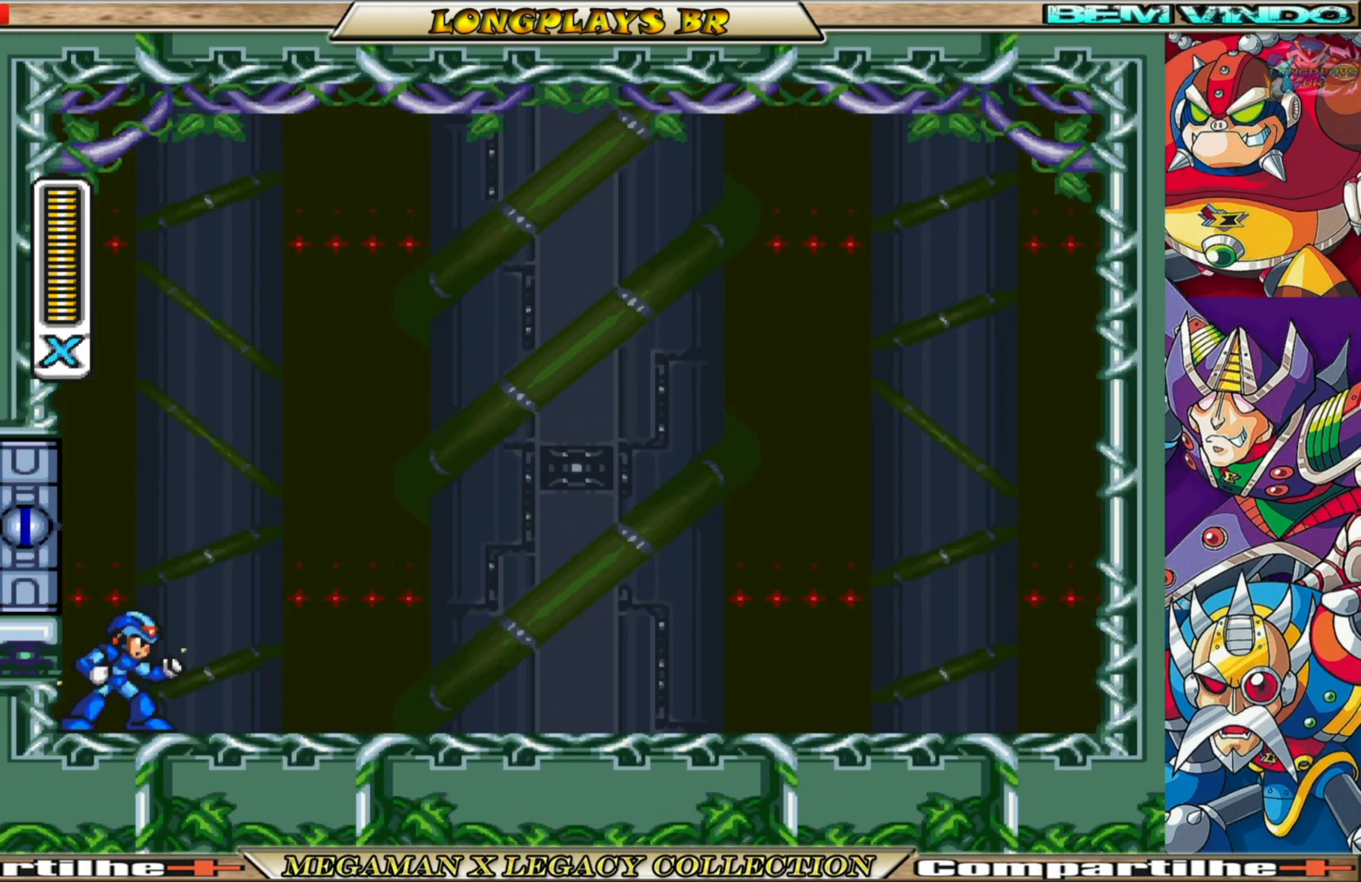
{"buttons": ["X"], "left_stick": "center", "right_stick": "center", "events": []}
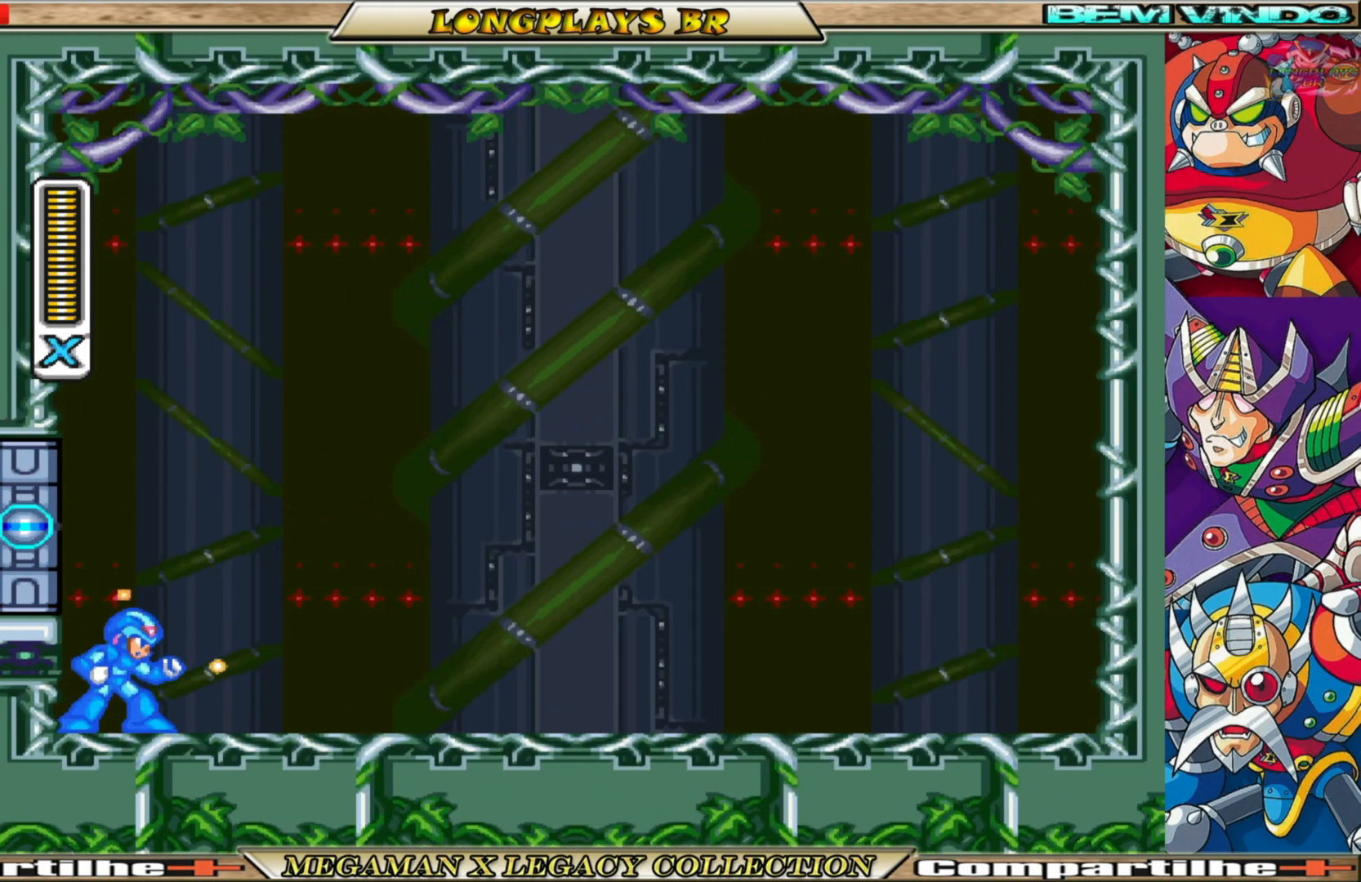
{"buttons": ["X"], "left_stick": "center", "right_stick": "center", "events": []}
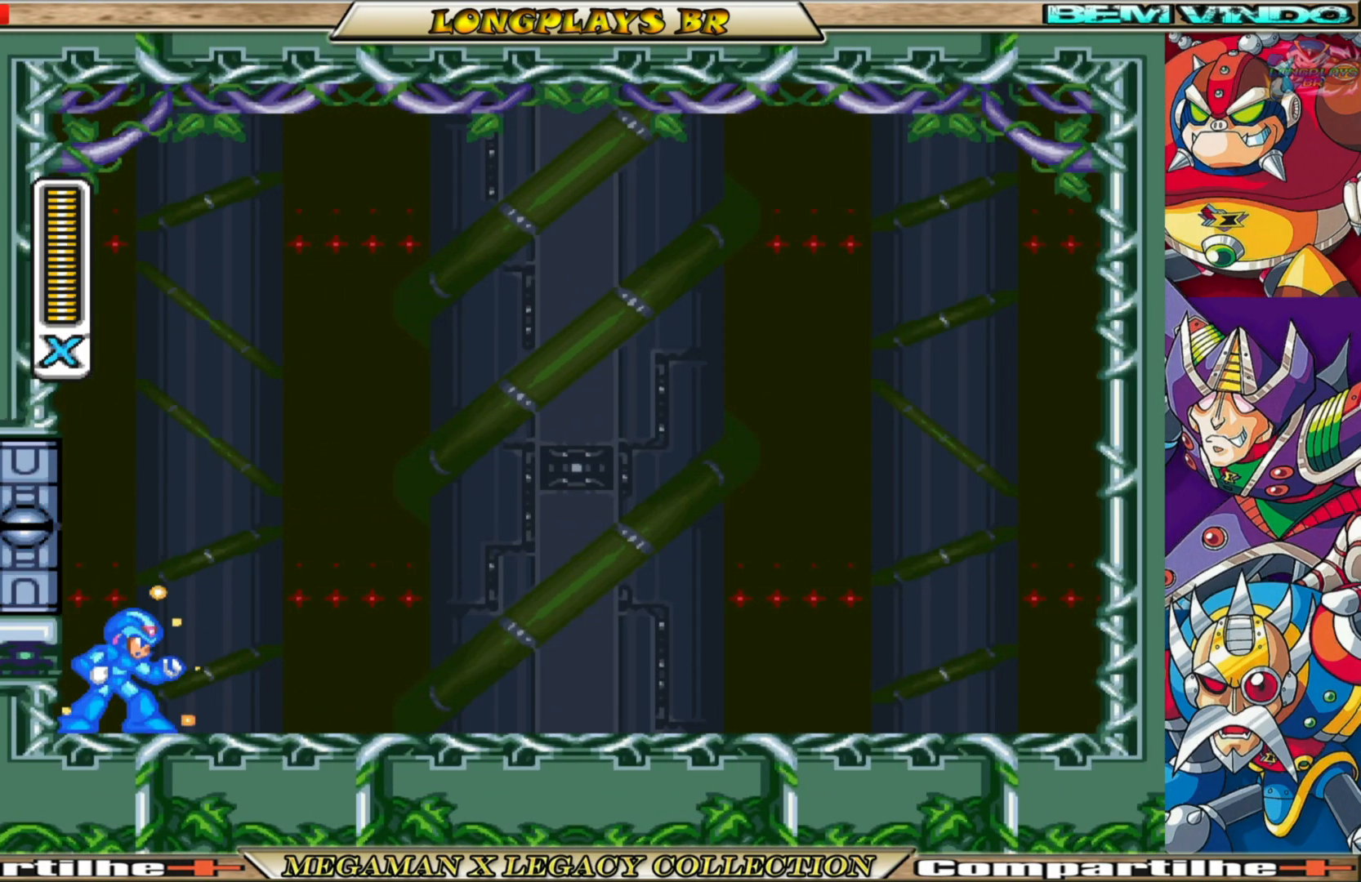
{"buttons": ["X"], "left_stick": "center", "right_stick": "center", "events": []}
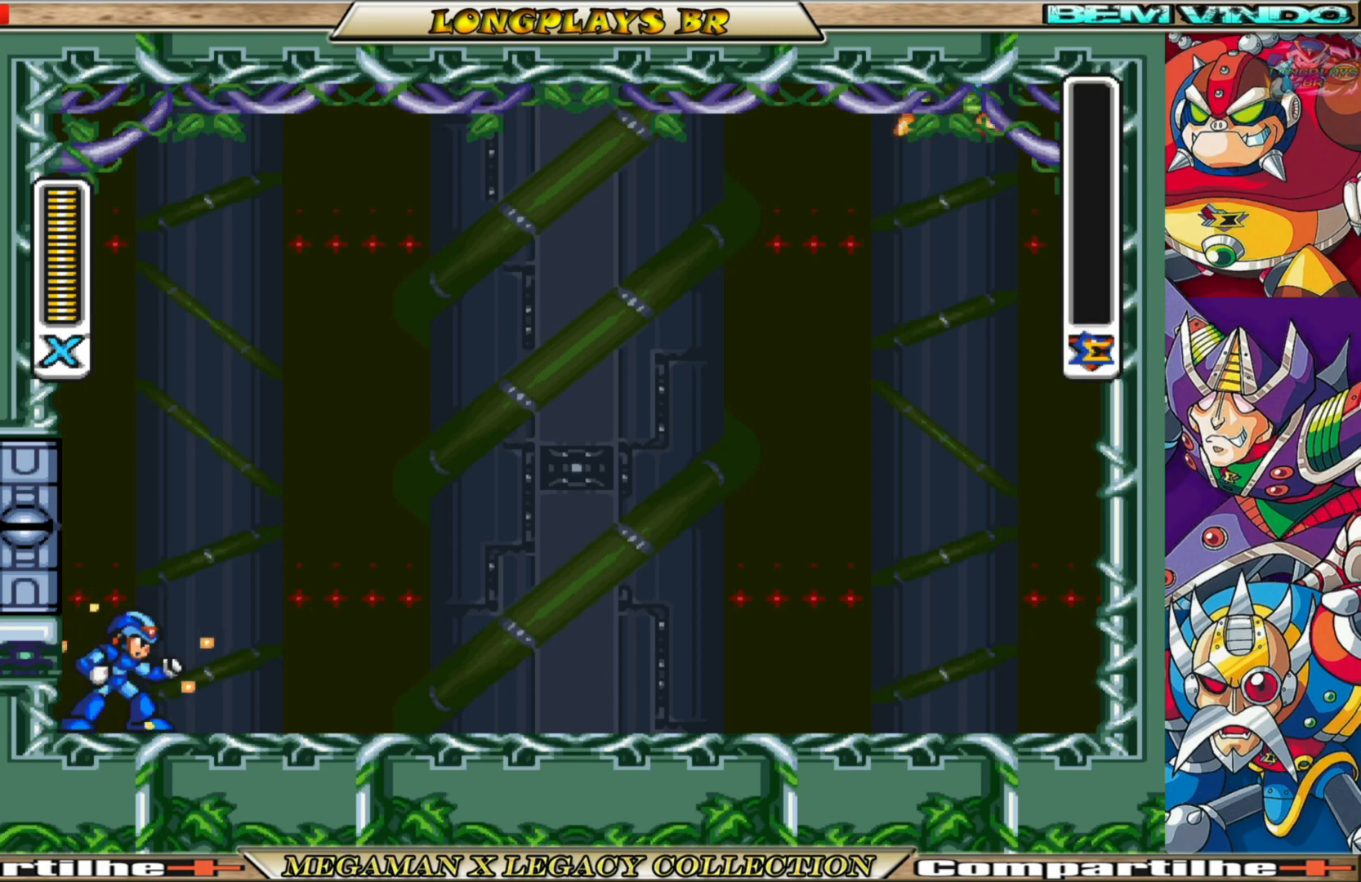
{"buttons": ["X"], "left_stick": "center", "right_stick": "center", "events": []}
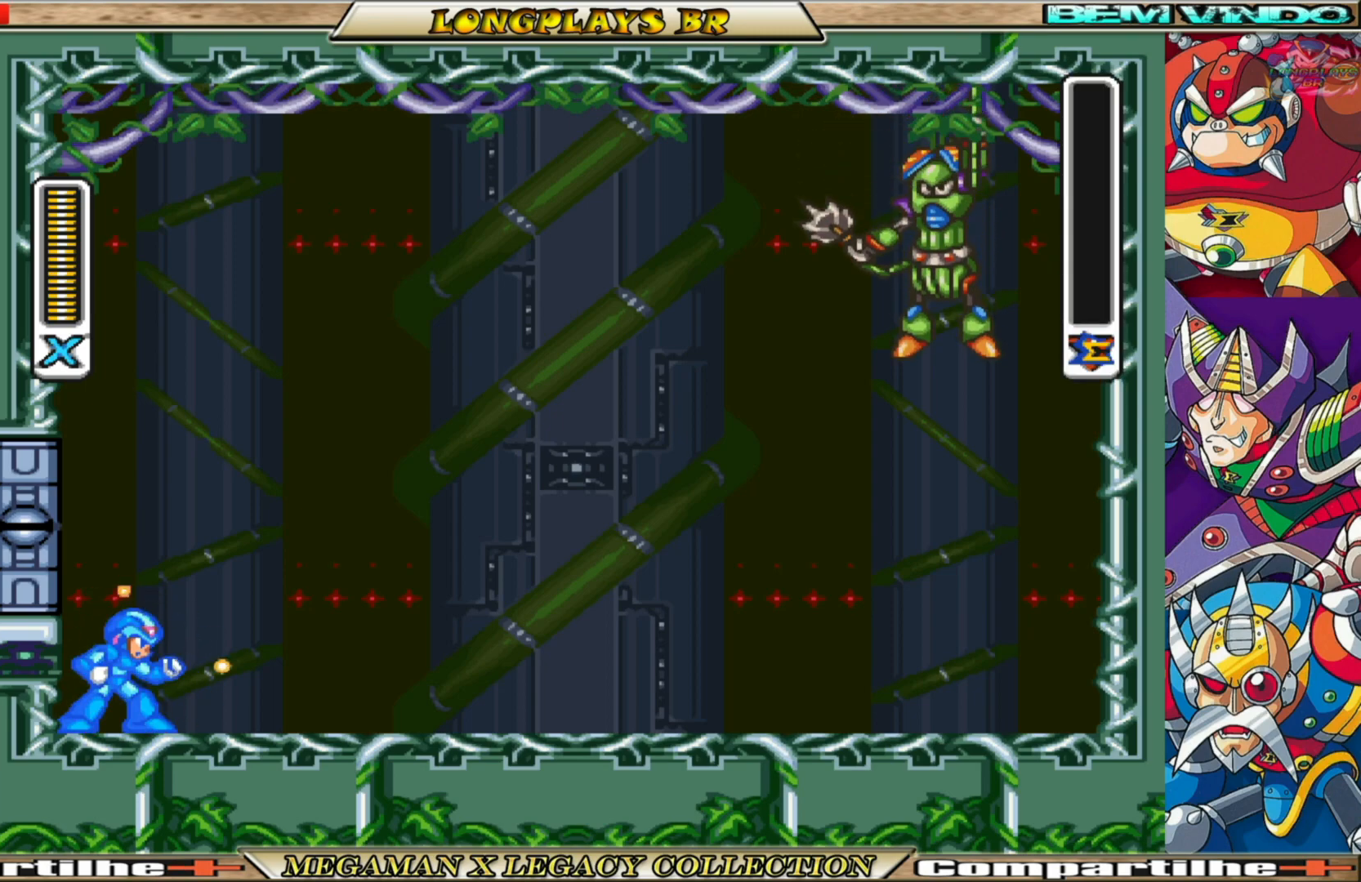
{"buttons": ["X"], "left_stick": "center", "right_stick": "center", "events": []}
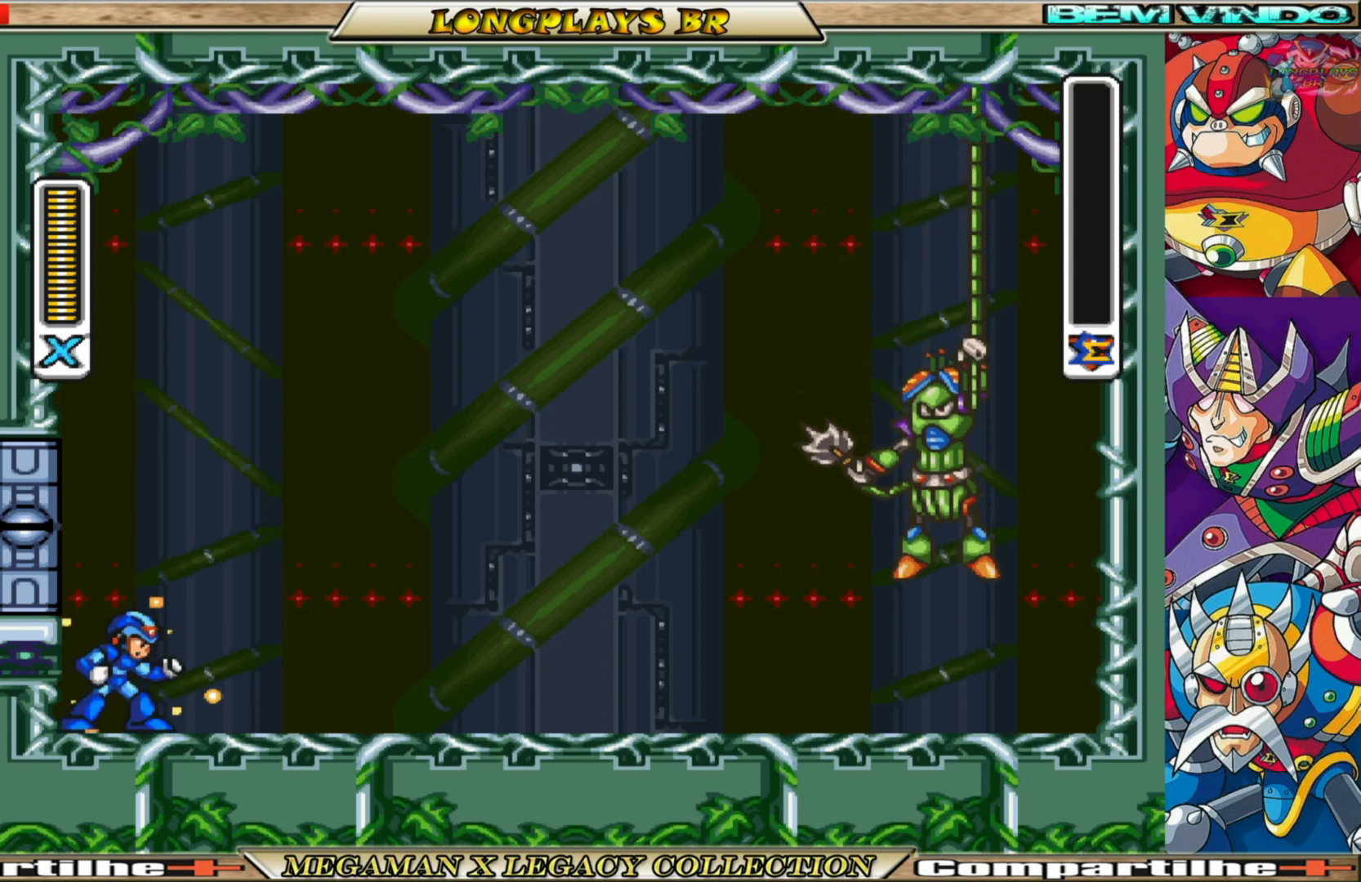
{"buttons": ["X"], "left_stick": "center", "right_stick": "center", "events": []}
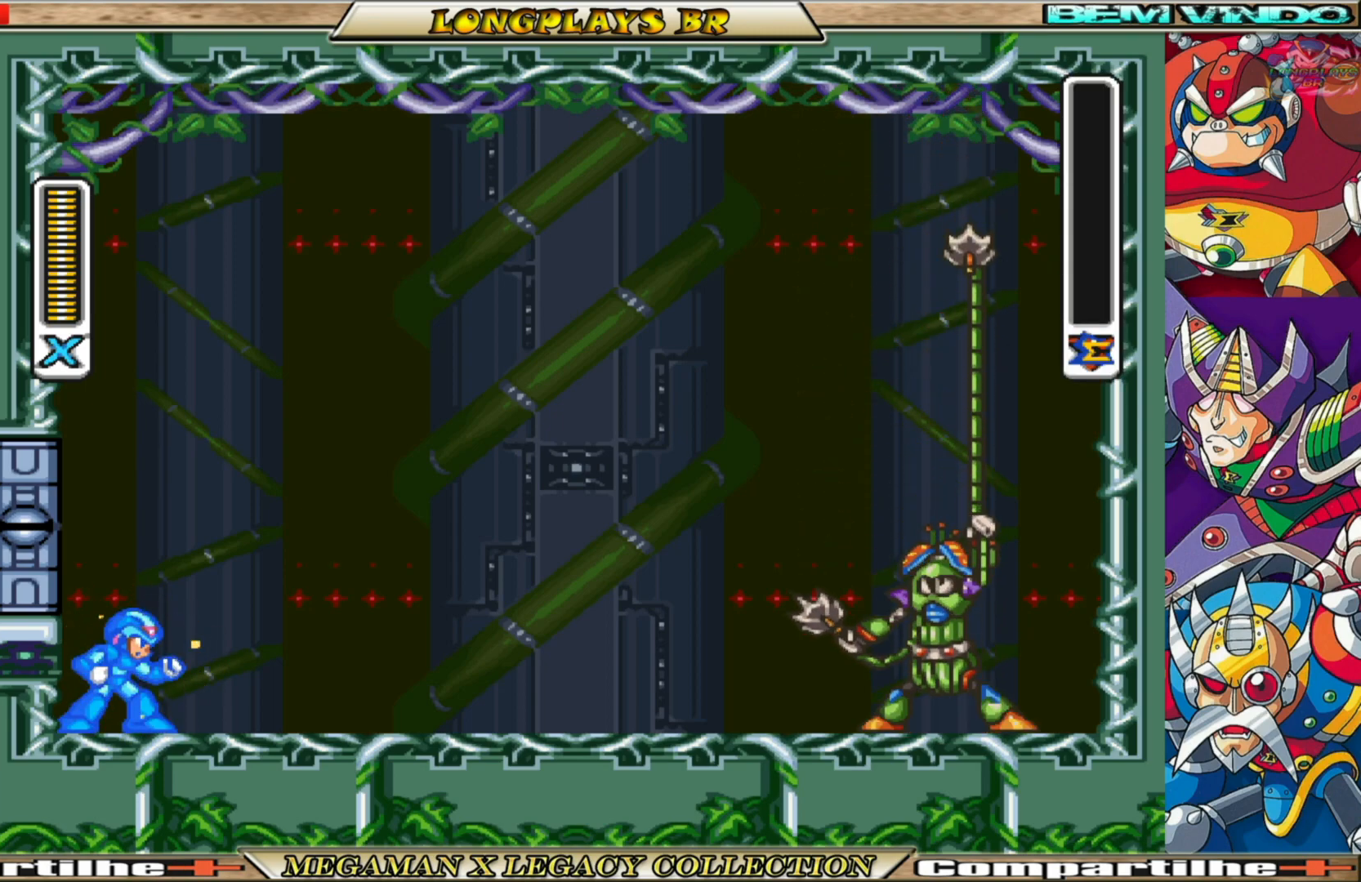
{"buttons": ["X"], "left_stick": "center", "right_stick": "center", "events": []}
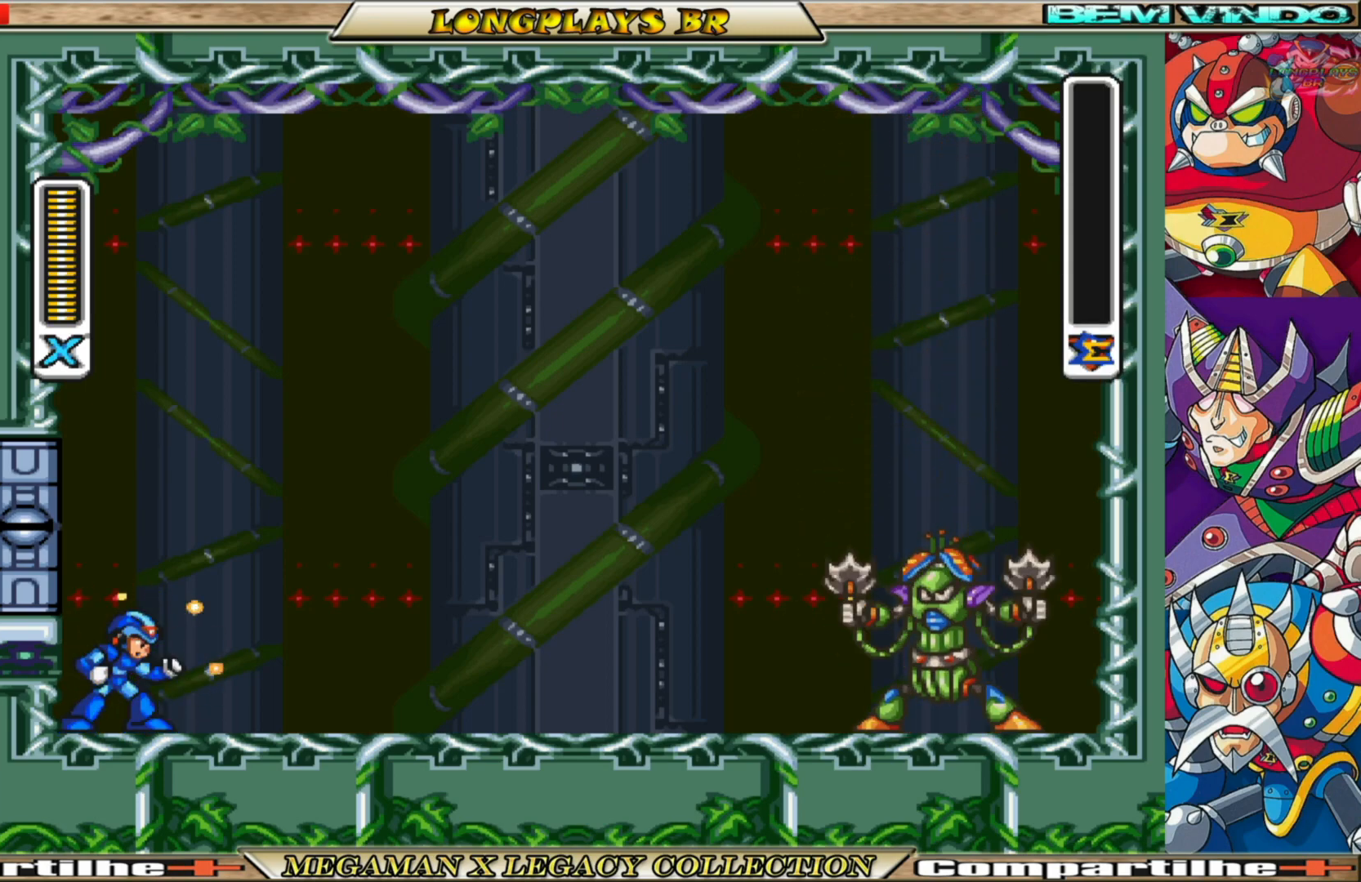
{"buttons": ["X"], "left_stick": "center", "right_stick": "center", "events": []}
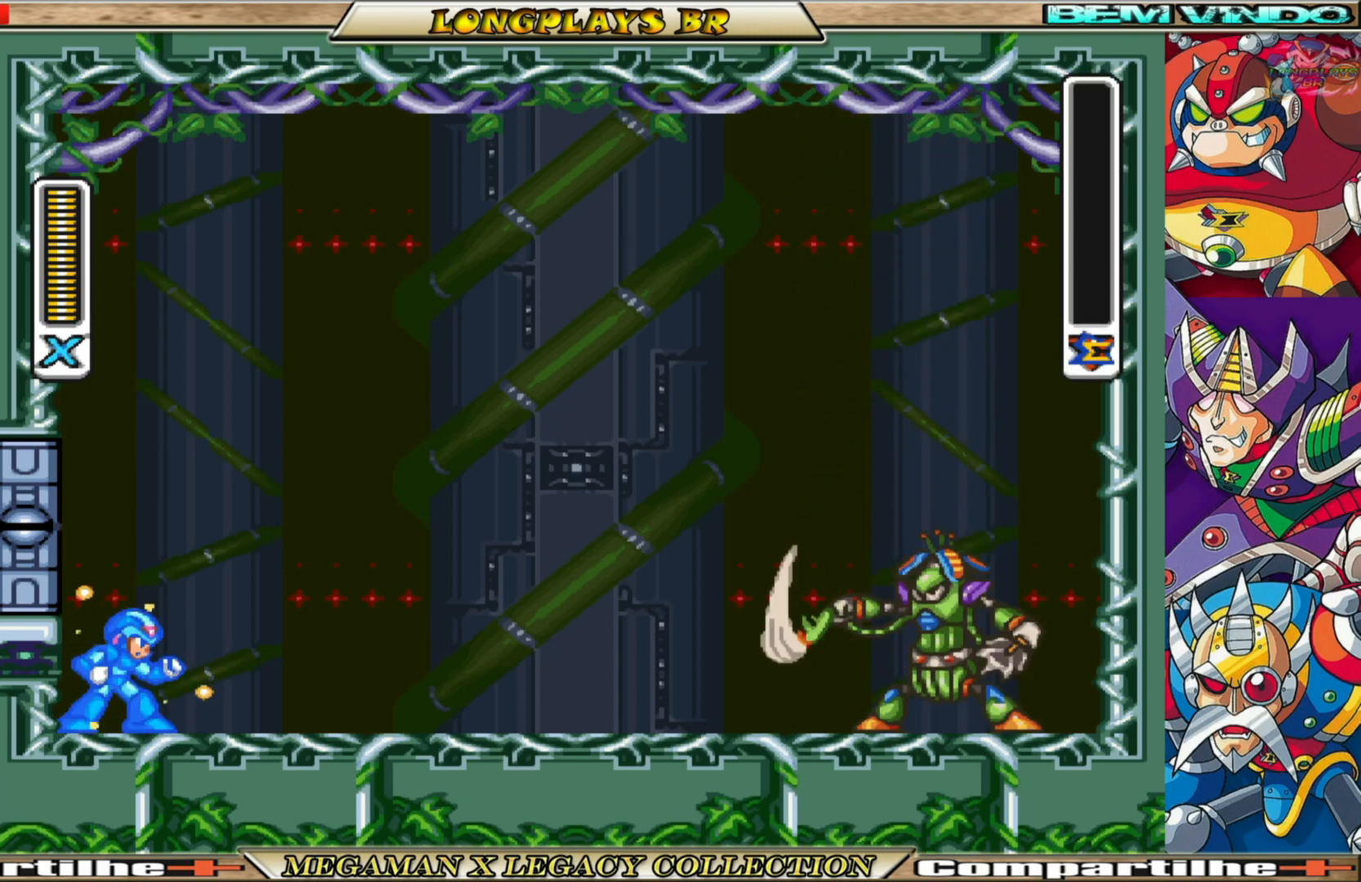
{"buttons": ["X"], "left_stick": "center", "right_stick": "center", "events": []}
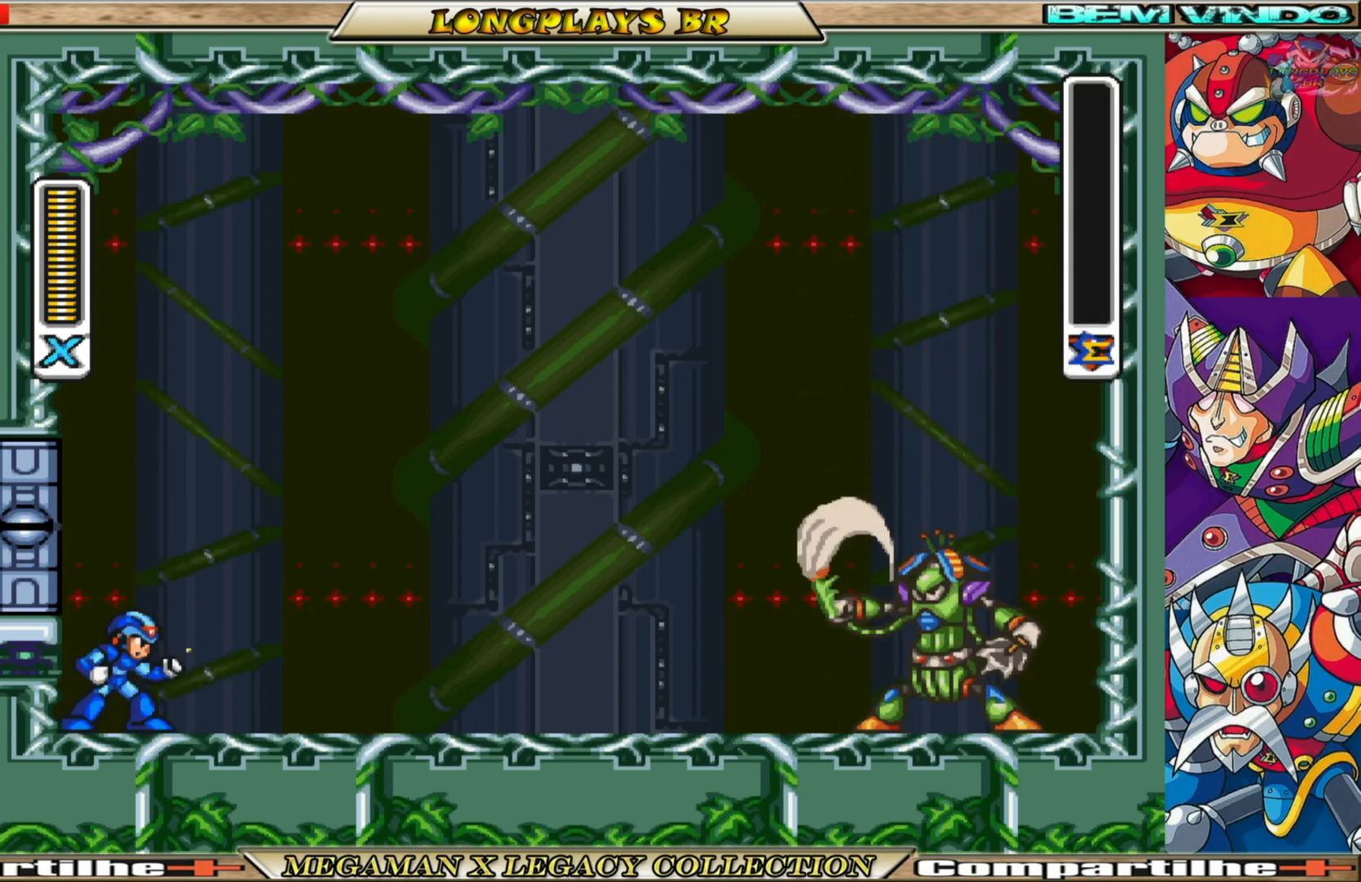
{"buttons": ["X"], "left_stick": "center", "right_stick": "center", "events": []}